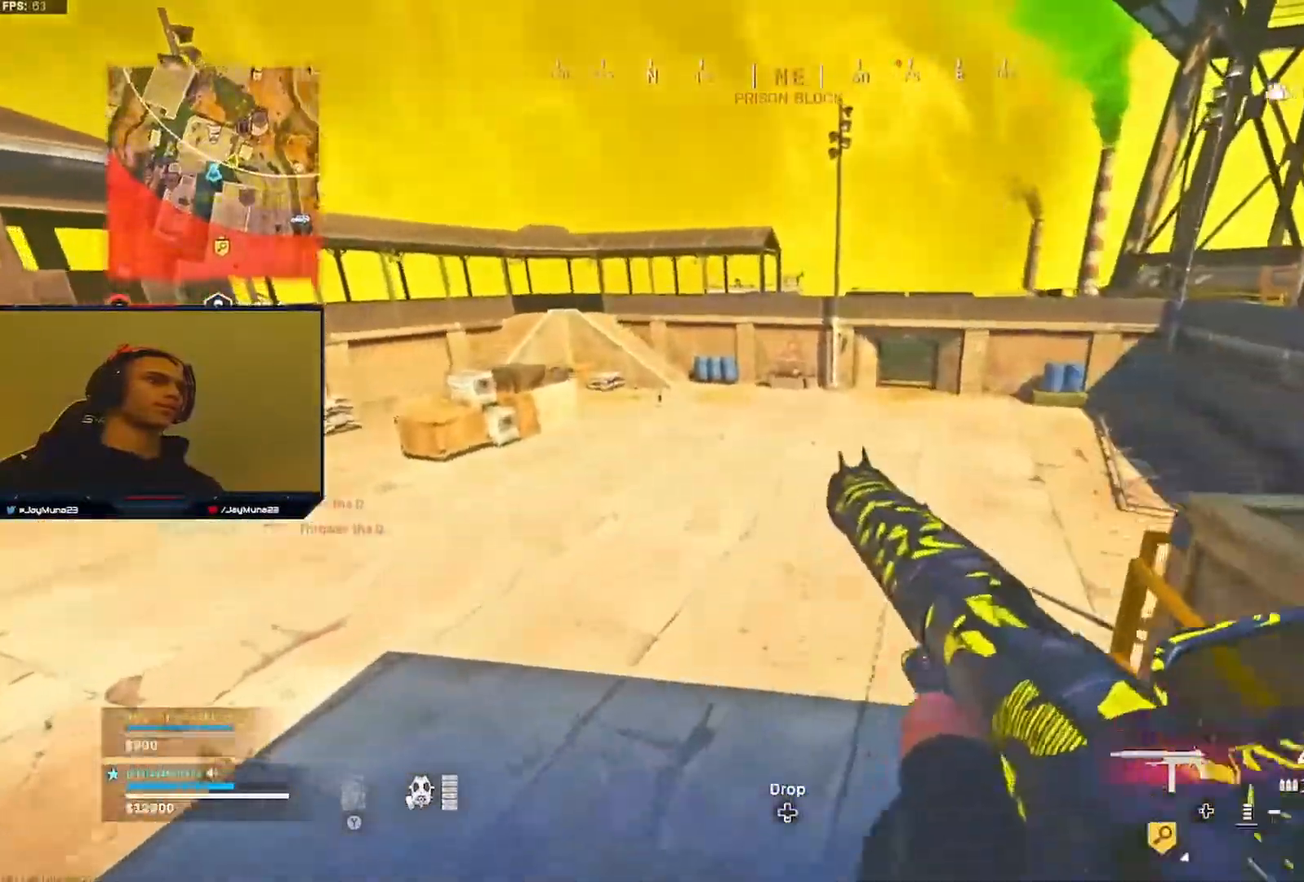
Gameplay with a controller (Xbox layout); each line is a JSON object with the inputs held at the frame after it (dt_ms = milliseconds from this image to that frame). "events" lists button and stick changes between this image and that frame as [ms after this image, input, new state], when the widget could be followed in between.
{"dt_ms": 500, "buttons": [], "left_stick": "up", "right_stick": "center", "events": [[283, "right_stick", "up"], [383, "right_stick", "center"], [400, "L3", "down"], [500, "L3", "up"]]}
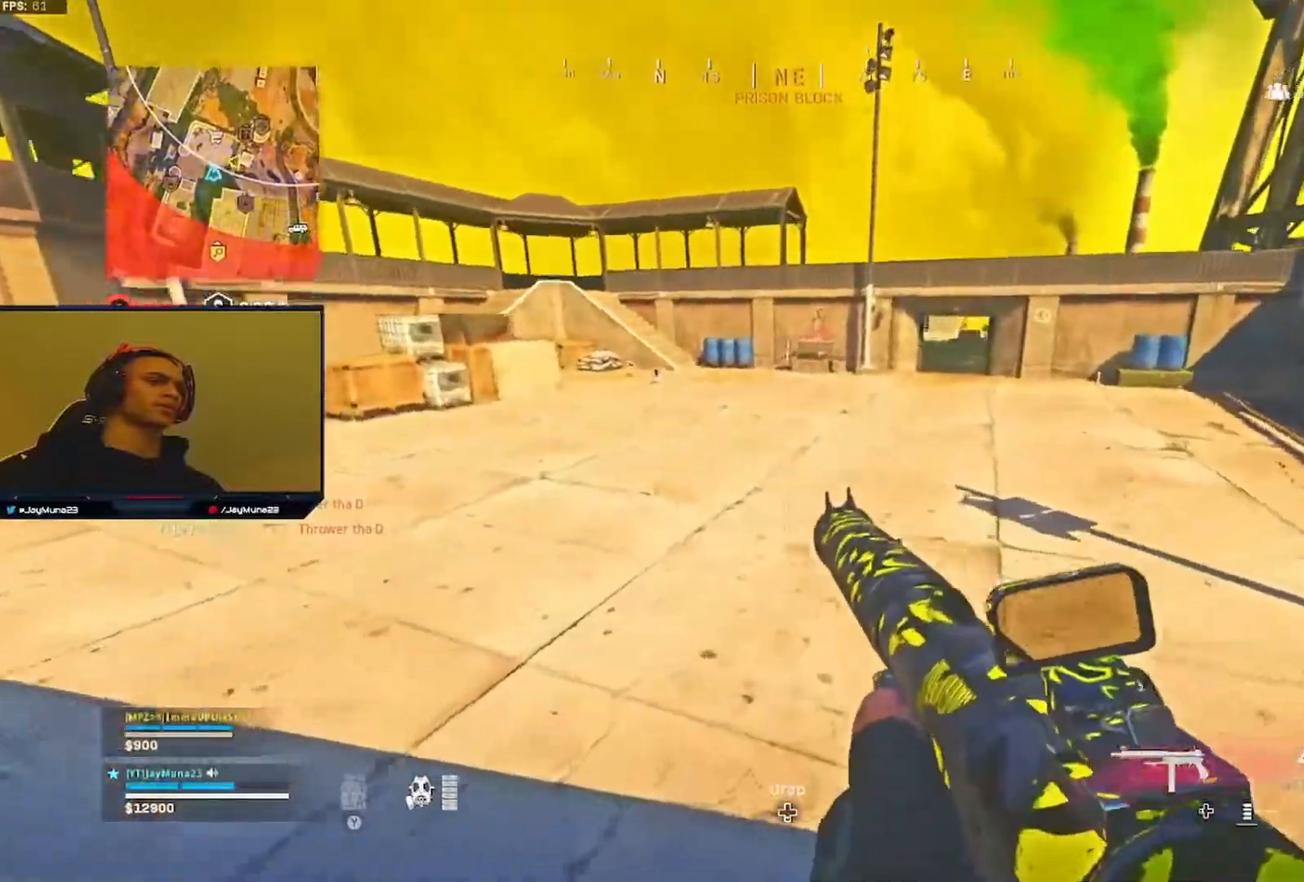
{"dt_ms": 500, "buttons": [], "left_stick": "up", "right_stick": "center", "events": [[50, "L3", "down"], [100, "right_stick", "up-left"], [167, "L3", "up"], [183, "right_stick", "center"], [217, "L3", "down"], [317, "L3", "up"]]}
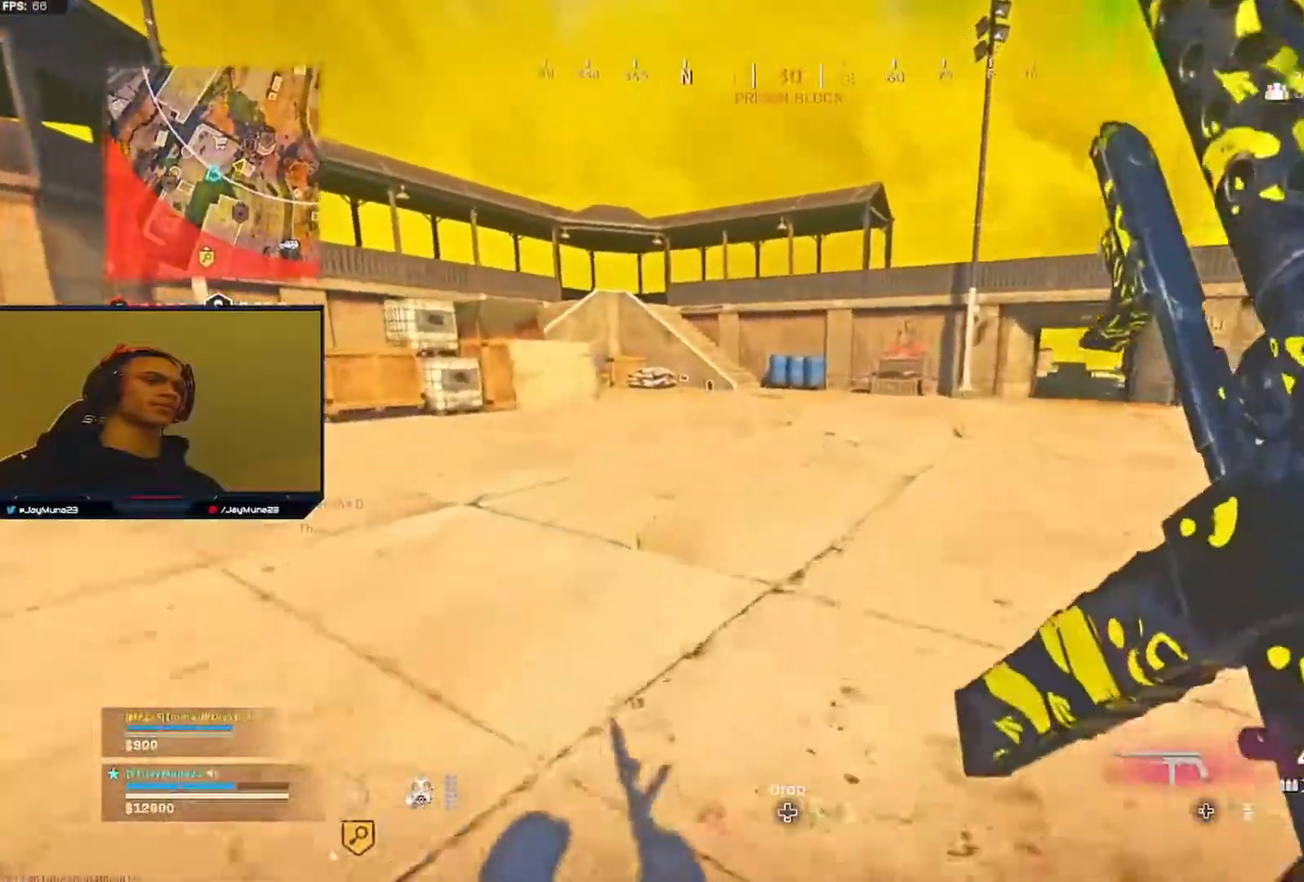
{"dt_ms": 500, "buttons": [], "left_stick": "up", "right_stick": "center", "events": [[433, "right_stick", "left"], [483, "right_stick", "center"]]}
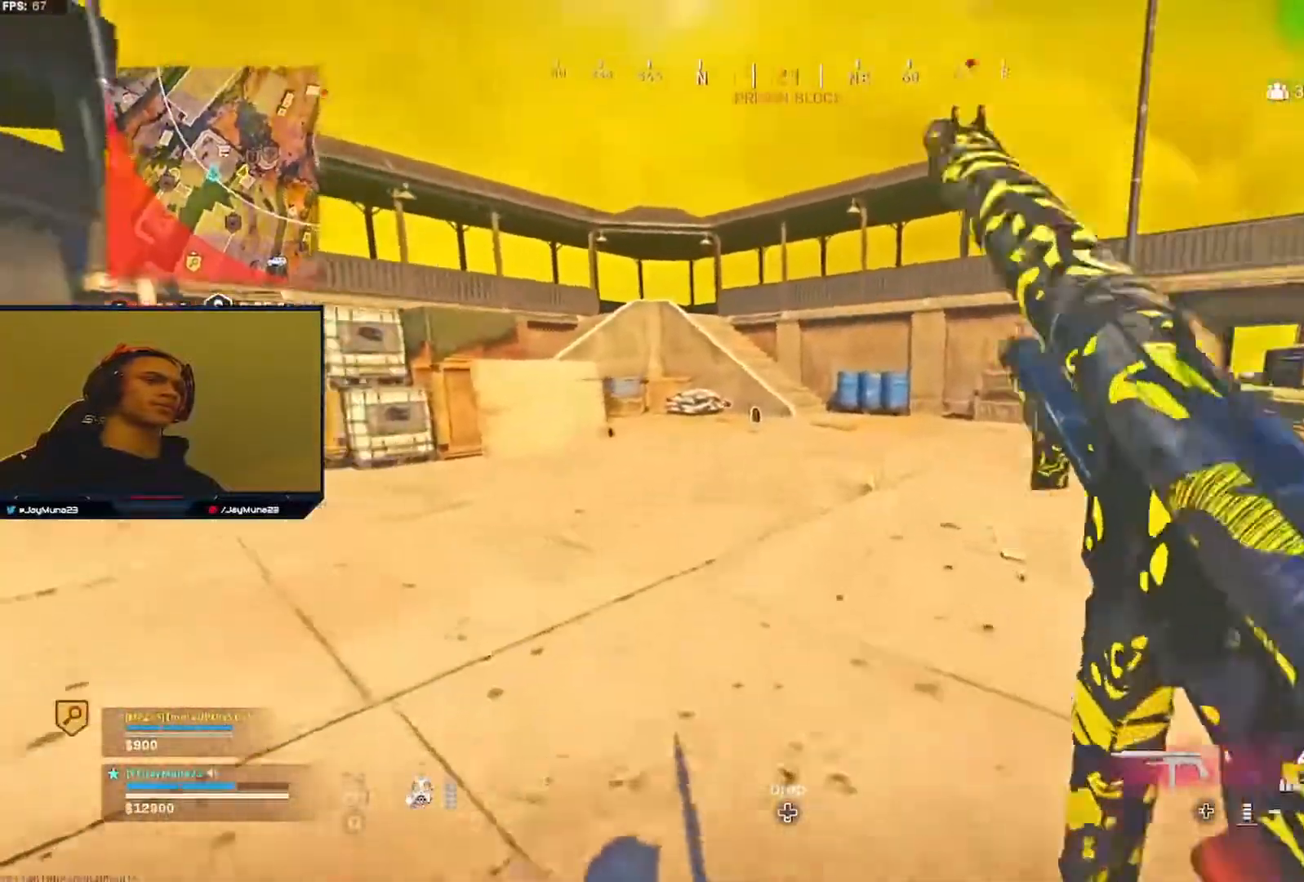
{"dt_ms": 500, "buttons": [], "left_stick": "up", "right_stick": "center", "events": [[167, "R3", "down"], [233, "R3", "up"], [350, "R3", "down"], [350, "right_stick", "up-left"], [417, "R3", "up"], [417, "right_stick", "center"]]}
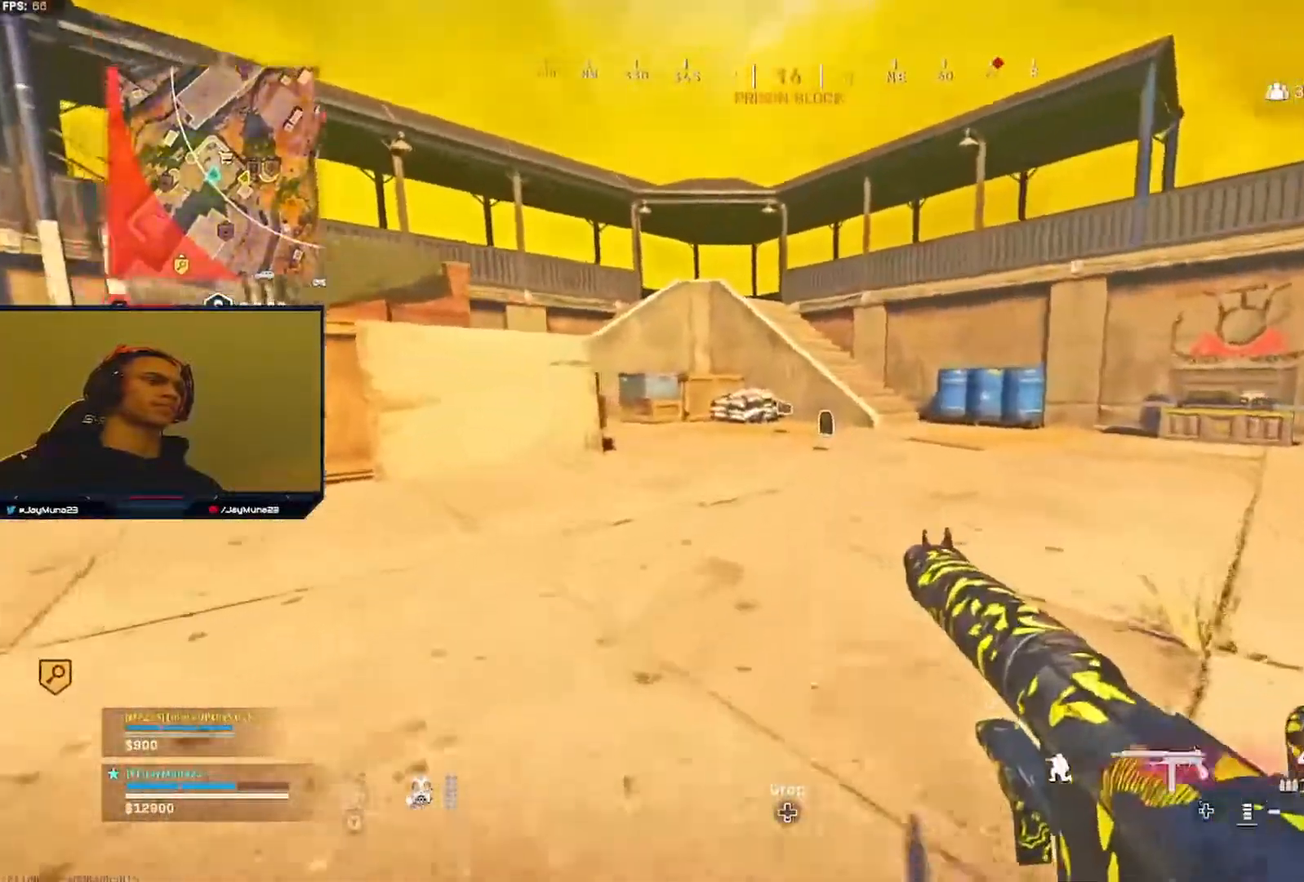
{"dt_ms": 500, "buttons": ["L3"], "left_stick": "up", "right_stick": "center", "events": [[33, "A", "down"], [133, "A", "up"], [133, "L3", "down"], [217, "L3", "up"], [283, "L3", "down"], [383, "L3", "up"], [433, "L3", "down"]]}
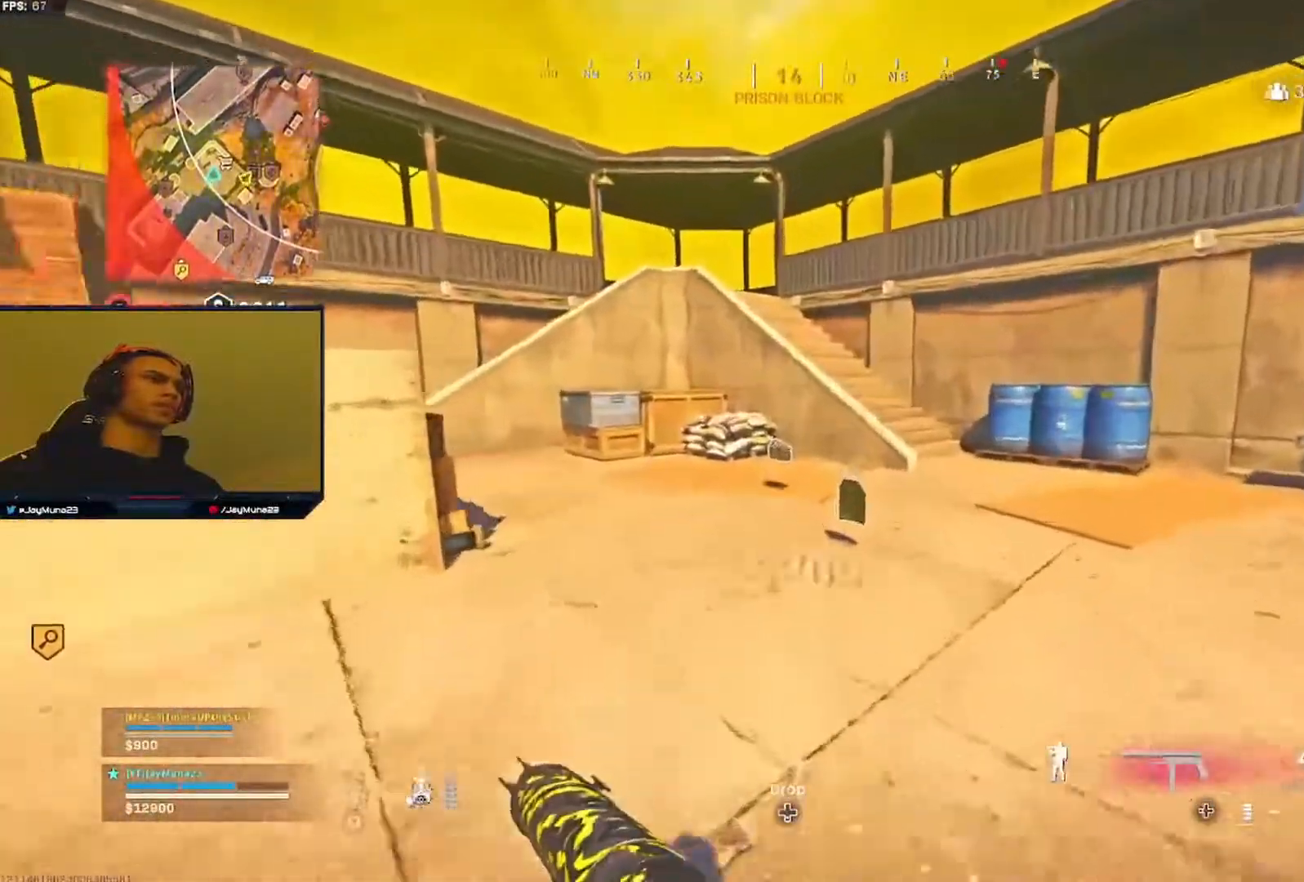
{"dt_ms": 500, "buttons": [], "left_stick": "up", "right_stick": "right", "events": [[33, "L3", "up"], [483, "right_stick", "right"]]}
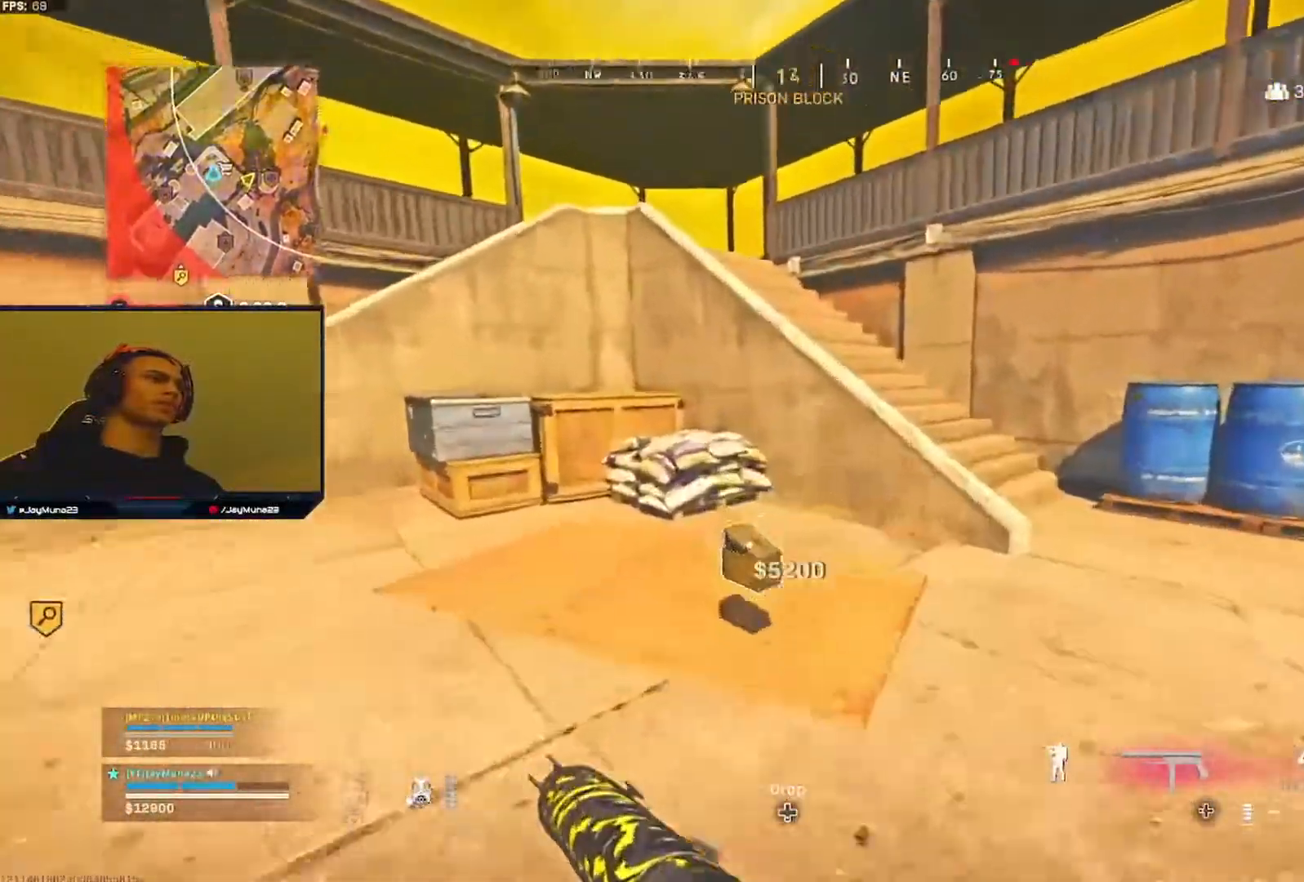
{"dt_ms": 500, "buttons": ["Y"], "left_stick": "down", "right_stick": "center", "events": [[17, "Y", "down"], [200, "left_stick", "left"], [267, "left_stick", "down-left"], [267, "right_stick", "center"], [483, "left_stick", "down"]]}
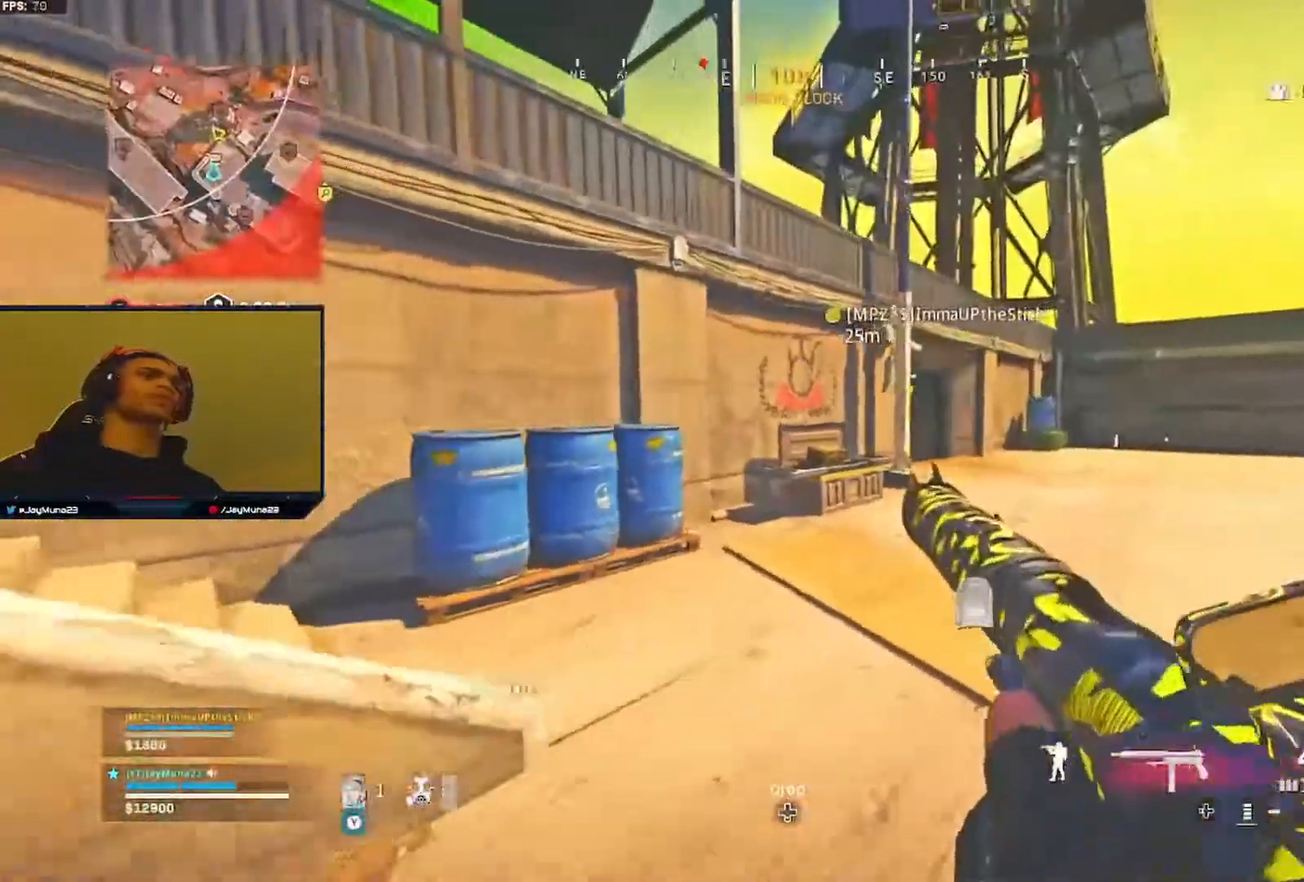
{"dt_ms": 500, "buttons": [], "left_stick": "up", "right_stick": "center", "events": [[67, "Y", "up"], [200, "left_stick", "center"], [417, "left_stick", "up"]]}
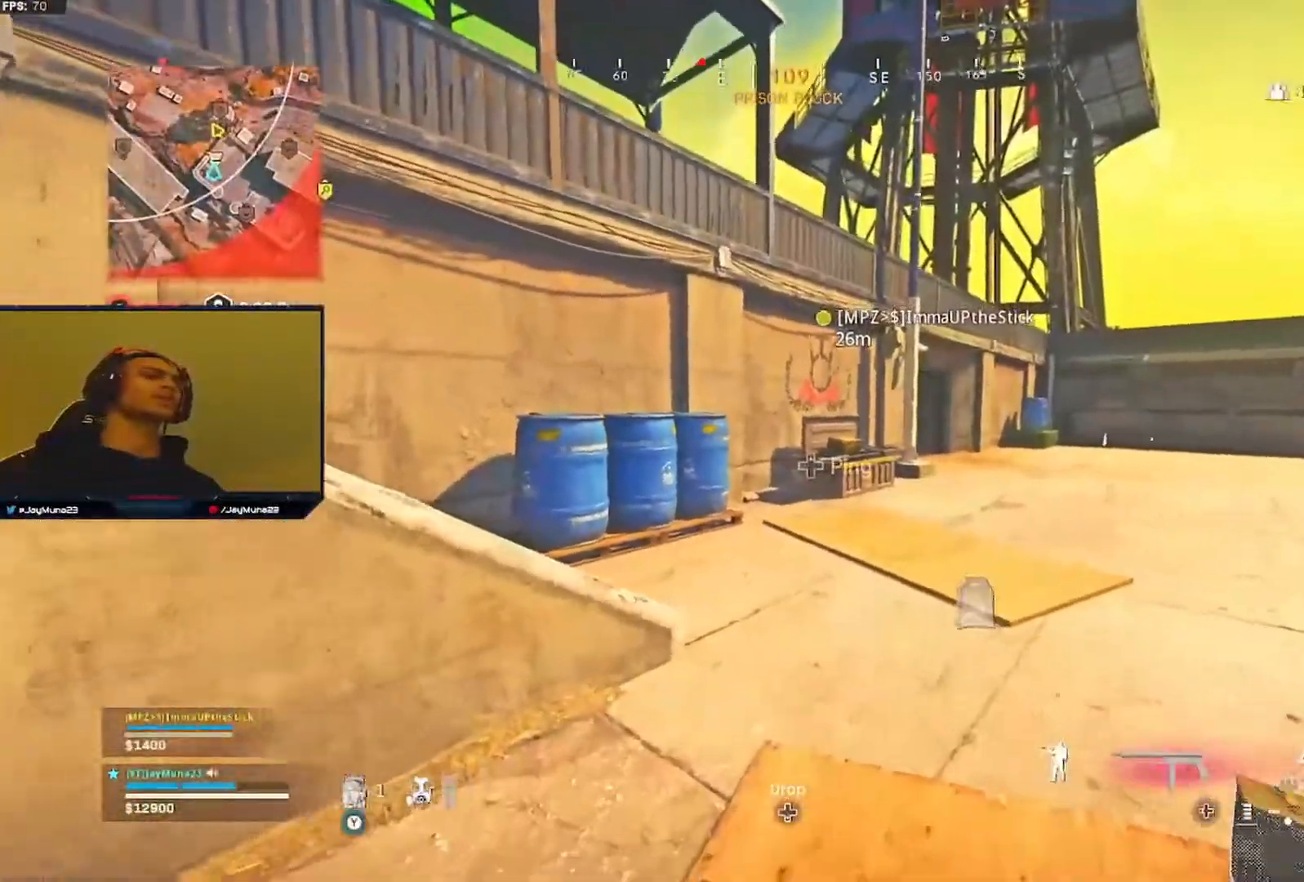
{"dt_ms": 500, "buttons": [], "left_stick": "up", "right_stick": "right", "events": [[333, "L3", "down"], [483, "L3", "up"], [483, "right_stick", "right"]]}
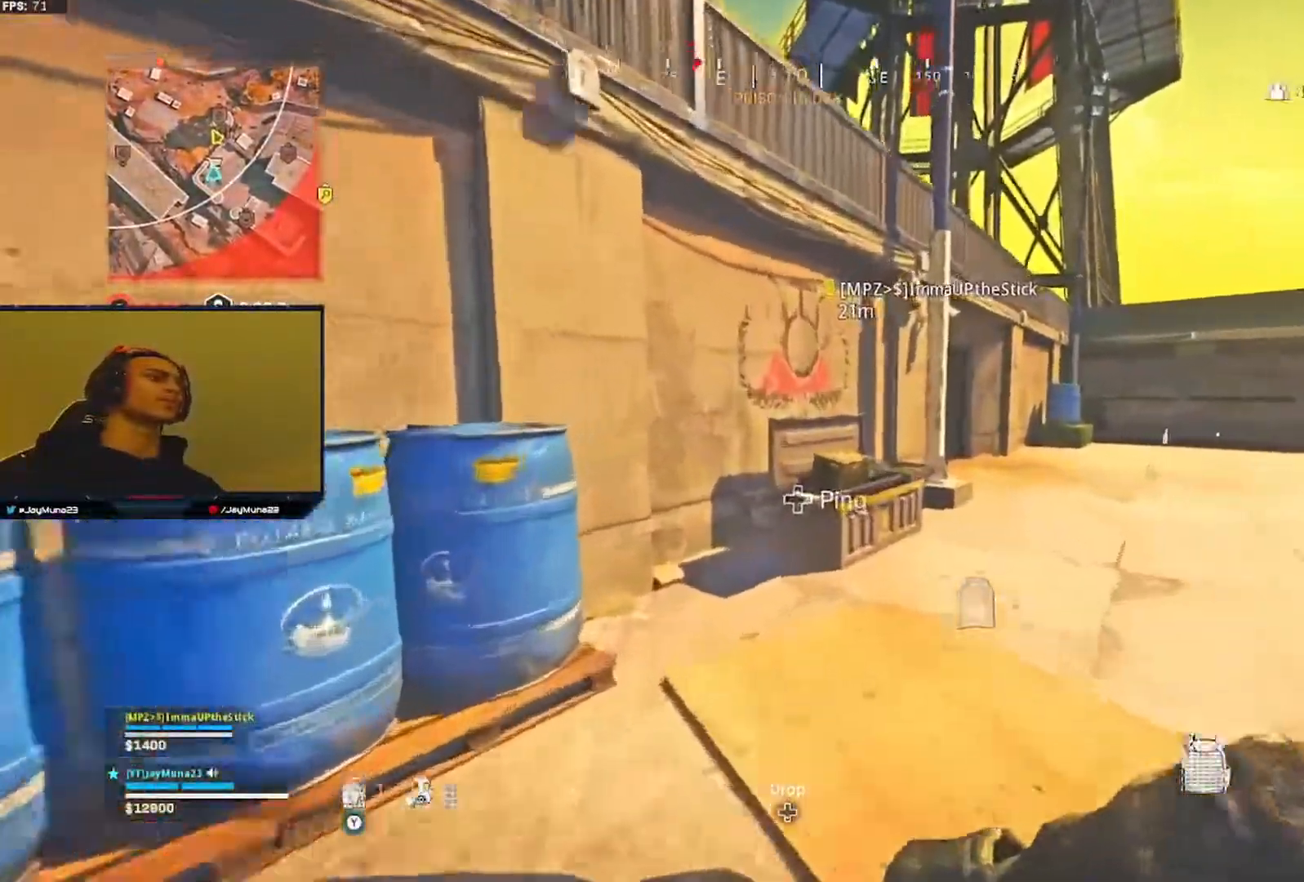
{"dt_ms": 500, "buttons": [], "left_stick": "down", "right_stick": "down", "events": [[67, "left_stick", "up-left"], [133, "right_stick", "center"], [183, "right_stick", "right"], [300, "right_stick", "center"], [350, "left_stick", "left"], [450, "left_stick", "down"], [467, "right_stick", "down"]]}
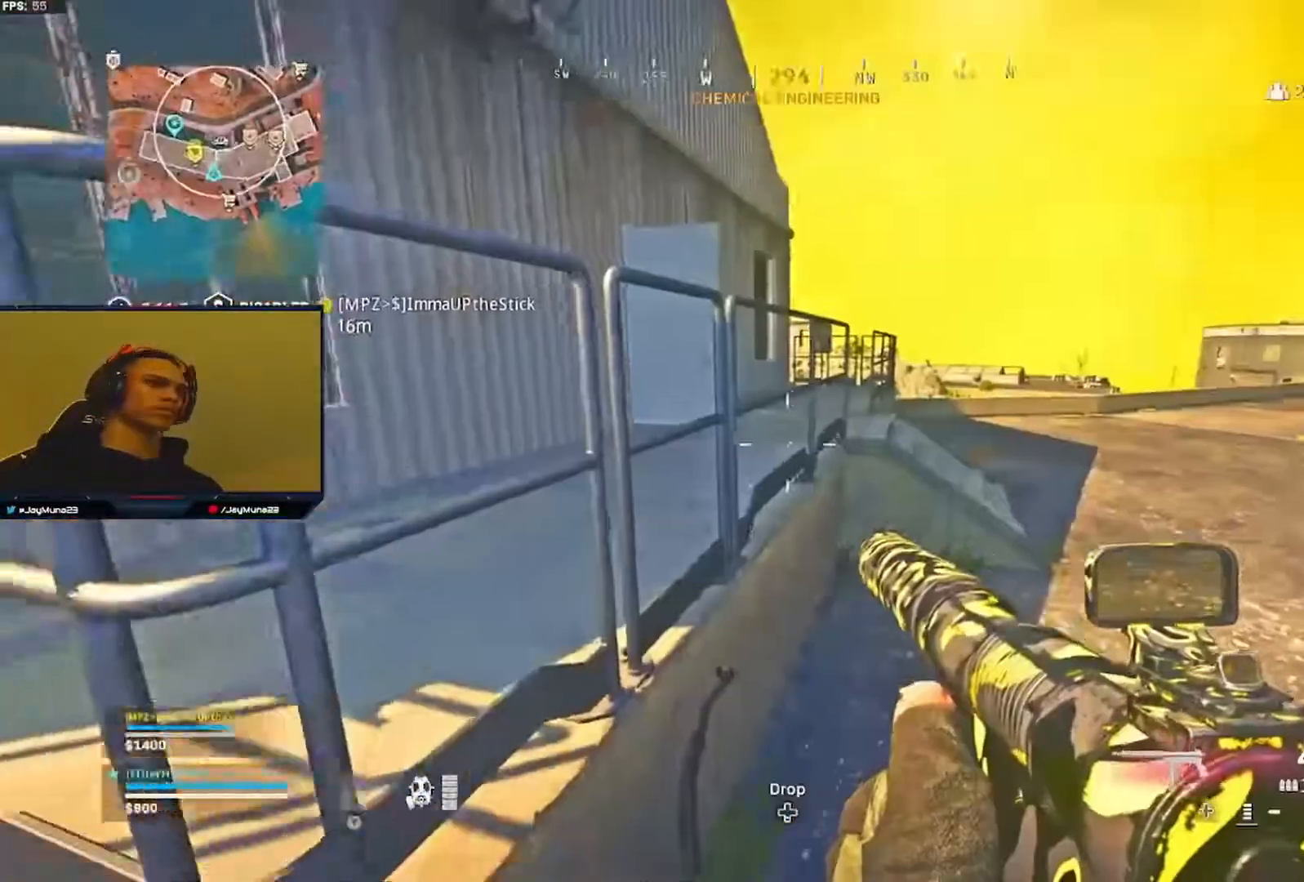
{"dt_ms": 500, "buttons": [], "left_stick": "down-right", "right_stick": "down-right", "events": [[283, "left_stick", "center"], [283, "right_stick", "down-right"], [367, "left_stick", "down"], [450, "left_stick", "down-right"]]}
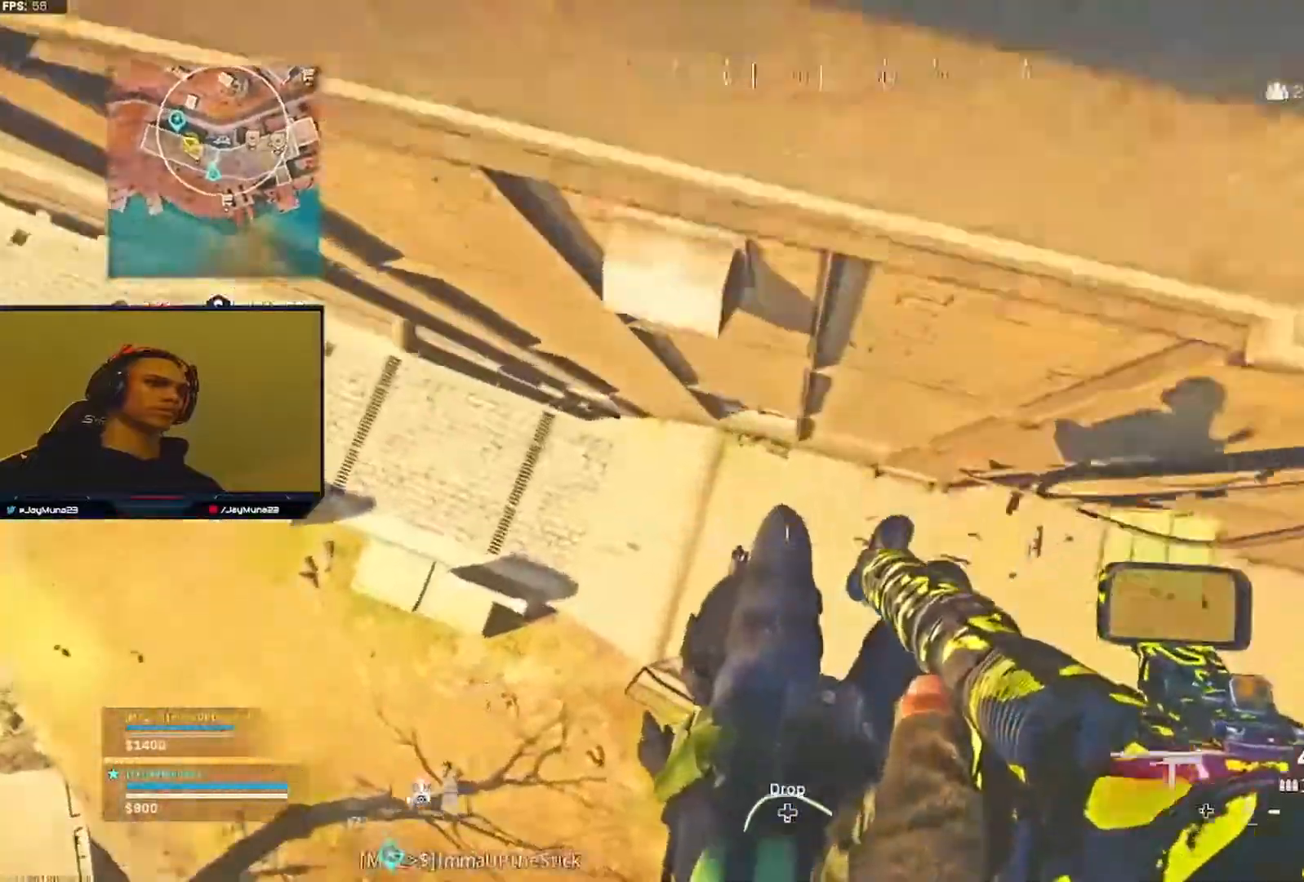
{"dt_ms": 500, "buttons": ["R2"], "left_stick": "down-left", "right_stick": "up-right", "events": [[83, "right_stick", "up-right"], [467, "R2", "down"], [467, "left_stick", "down-left"]]}
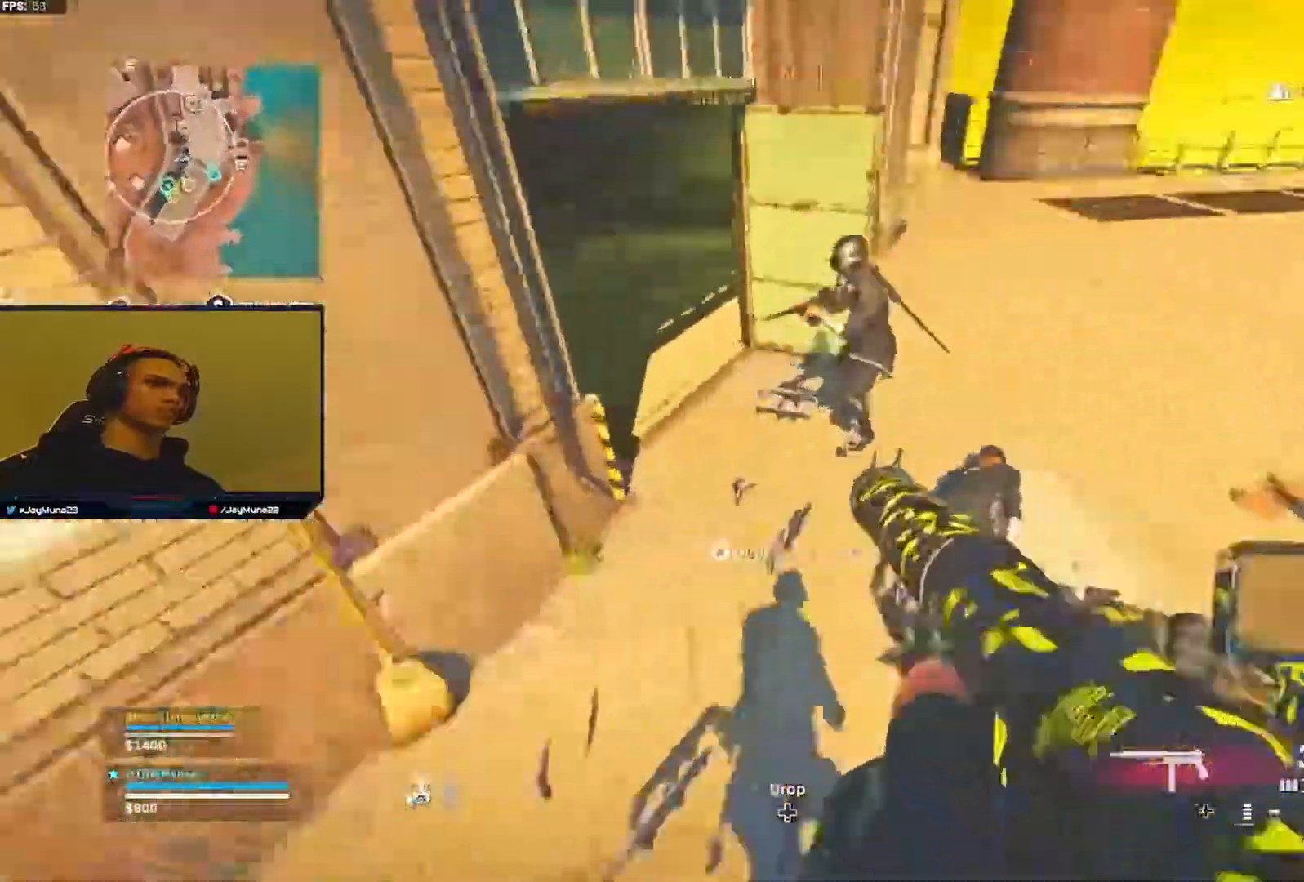
{"dt_ms": 500, "buttons": ["R2"], "left_stick": "right", "right_stick": "down", "events": [[133, "right_stick", "up-left"], [183, "left_stick", "left"], [283, "right_stick", "down-left"], [383, "left_stick", "up-right"], [450, "left_stick", "right"], [450, "right_stick", "down"]]}
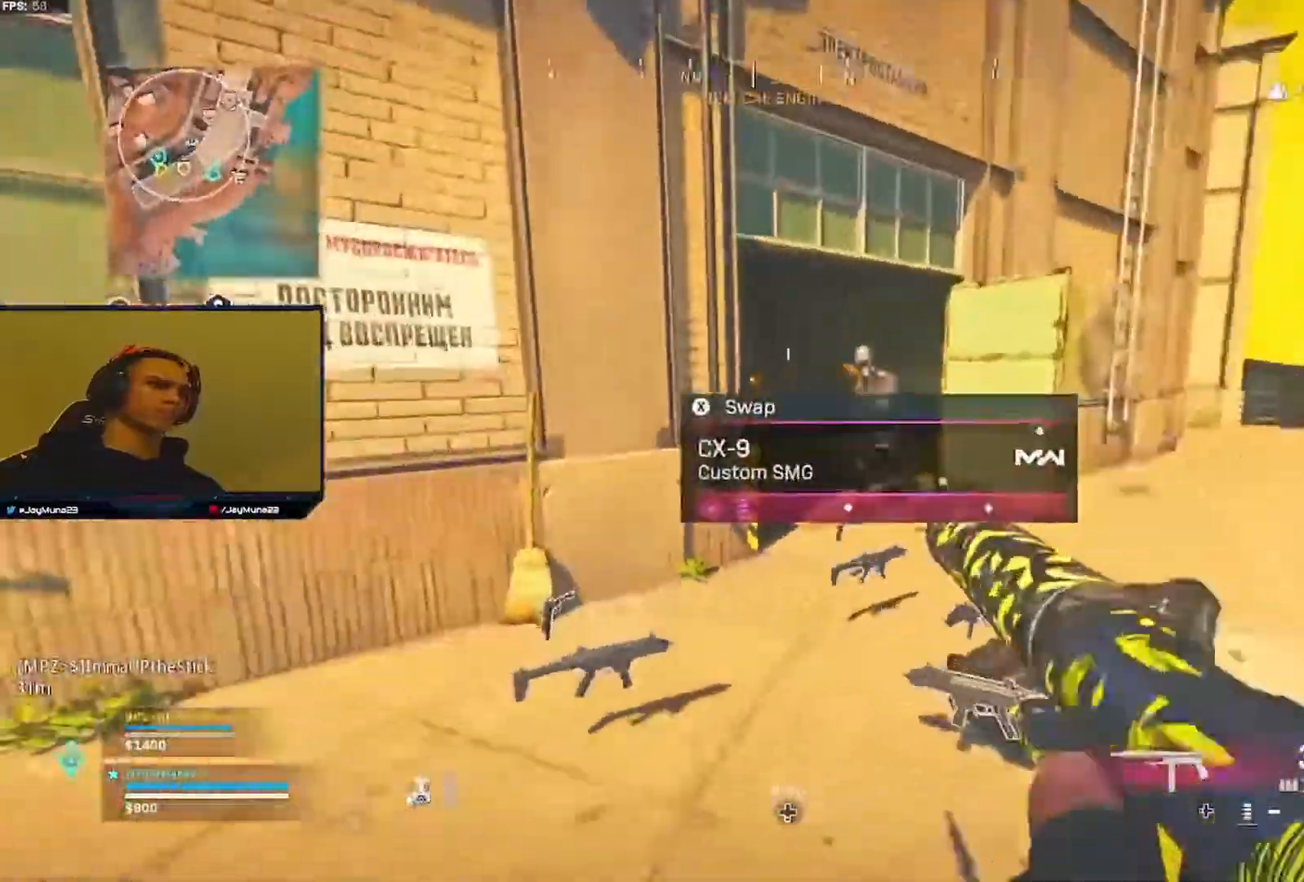
{"dt_ms": 1000, "buttons": ["L2", "R2"], "left_stick": "right", "right_stick": "down-left"}
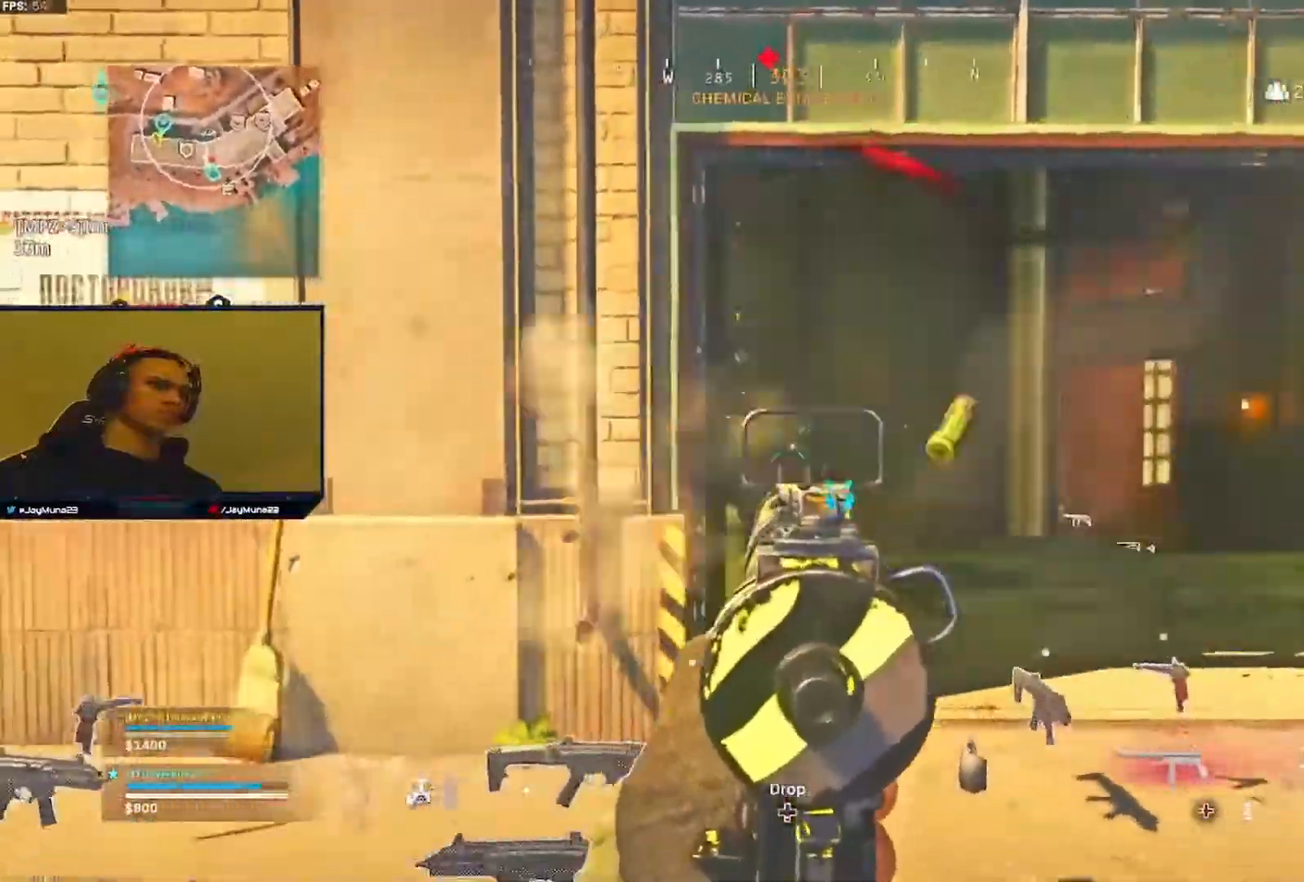
{"dt_ms": 500, "buttons": ["L2", "R2"], "left_stick": "right", "right_stick": "down-left", "events": []}
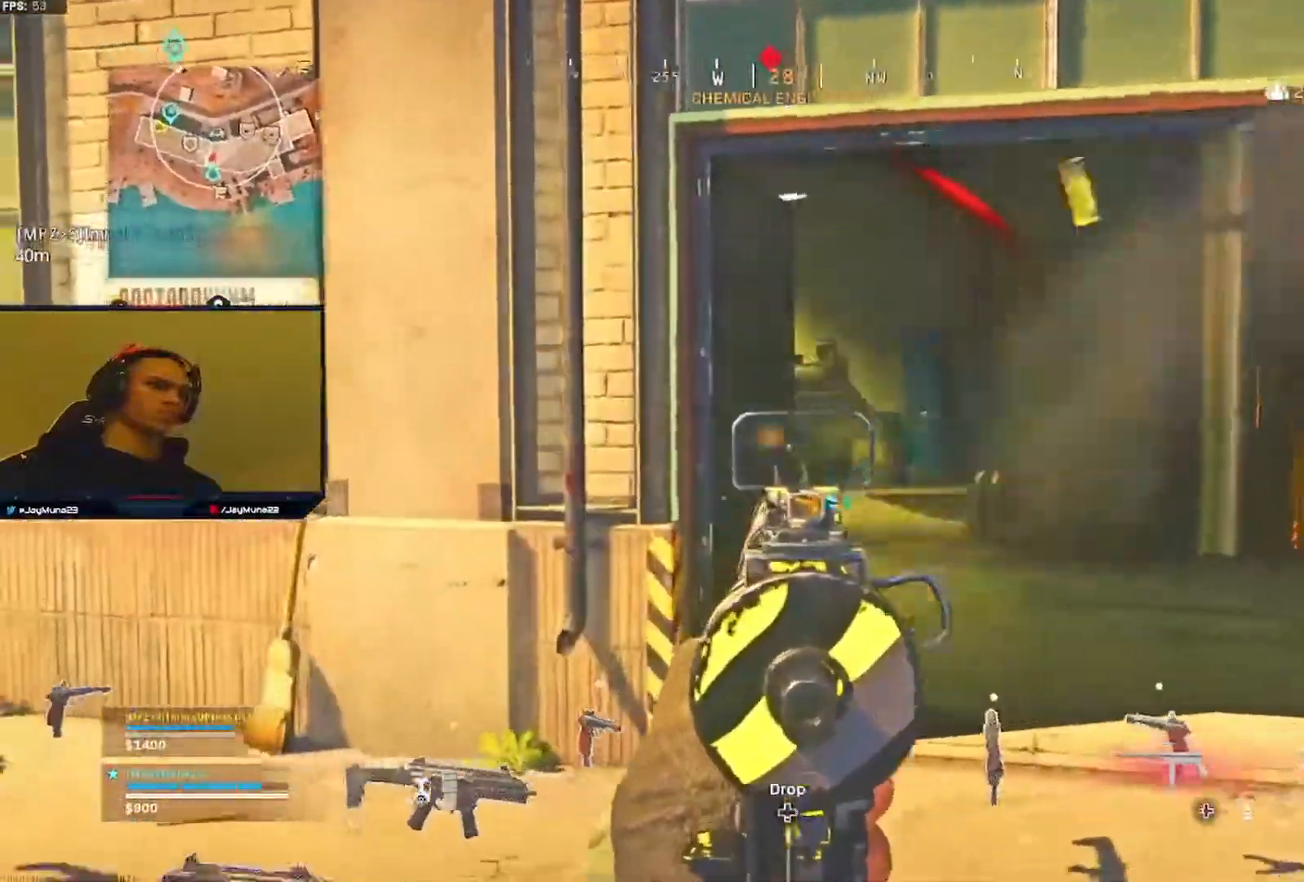
{"dt_ms": 500, "buttons": ["L2", "R2"], "left_stick": "right", "right_stick": "down-left", "events": [[250, "right_stick", "left"], [417, "right_stick", "down-left"]]}
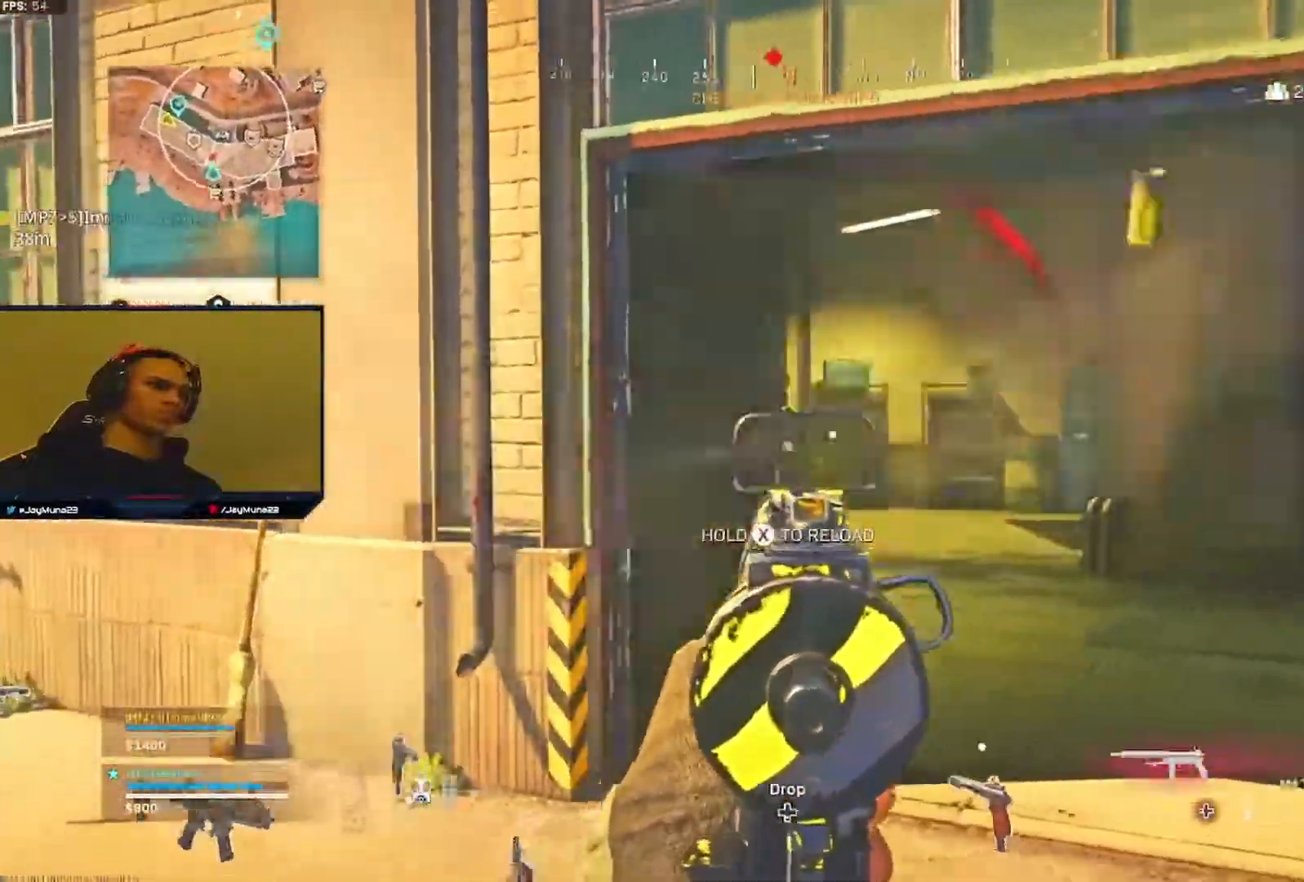
{"dt_ms": 500, "buttons": ["L2", "R2"], "left_stick": "down", "right_stick": "down", "events": [[300, "right_stick", "down-right"], [383, "left_stick", "down"], [467, "right_stick", "down"]]}
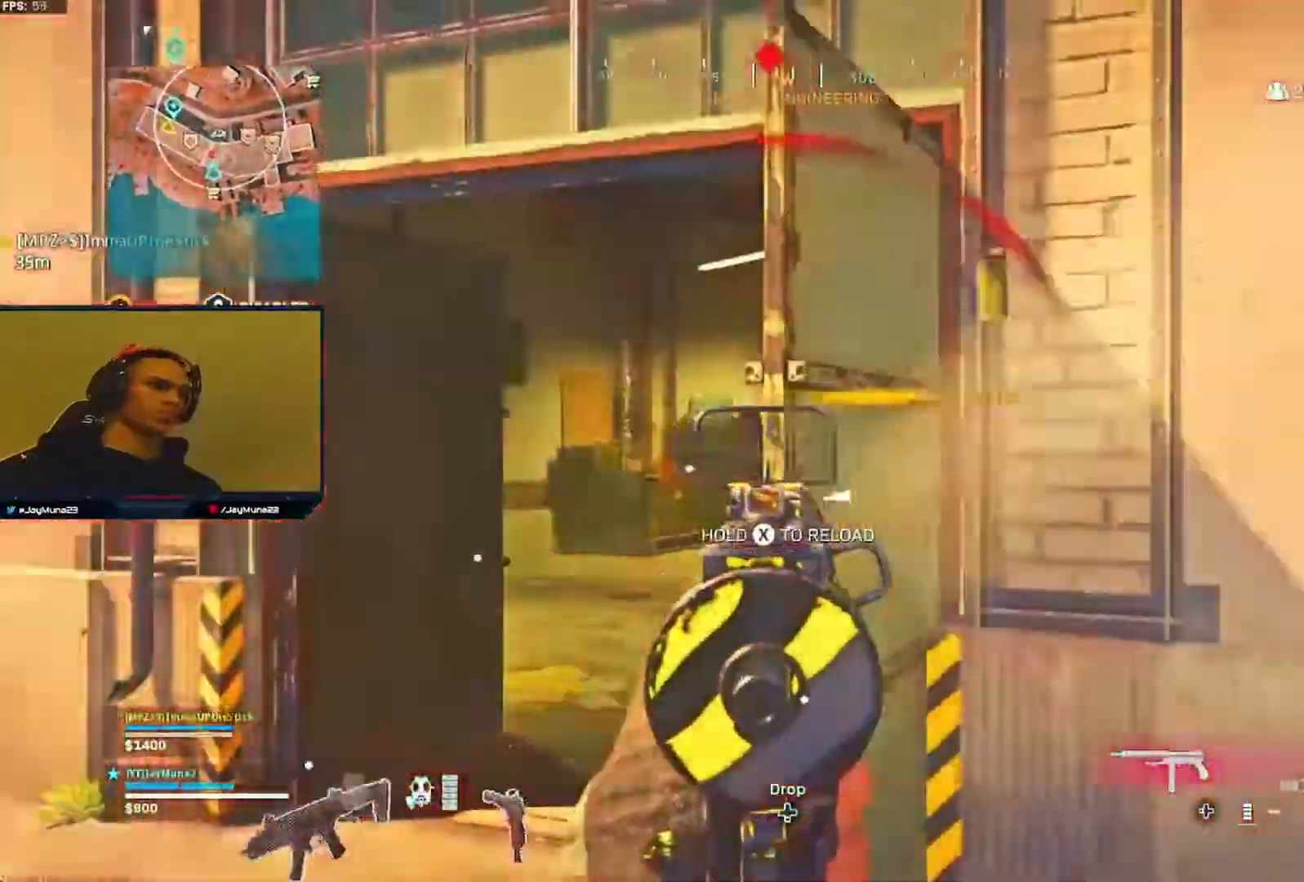
{"dt_ms": 500, "buttons": [], "left_stick": "up-right", "right_stick": "right", "events": [[33, "L2", "up"], [50, "left_stick", "down-right"], [133, "R2", "up"], [183, "left_stick", "right"], [217, "right_stick", "right"], [400, "left_stick", "up-right"]]}
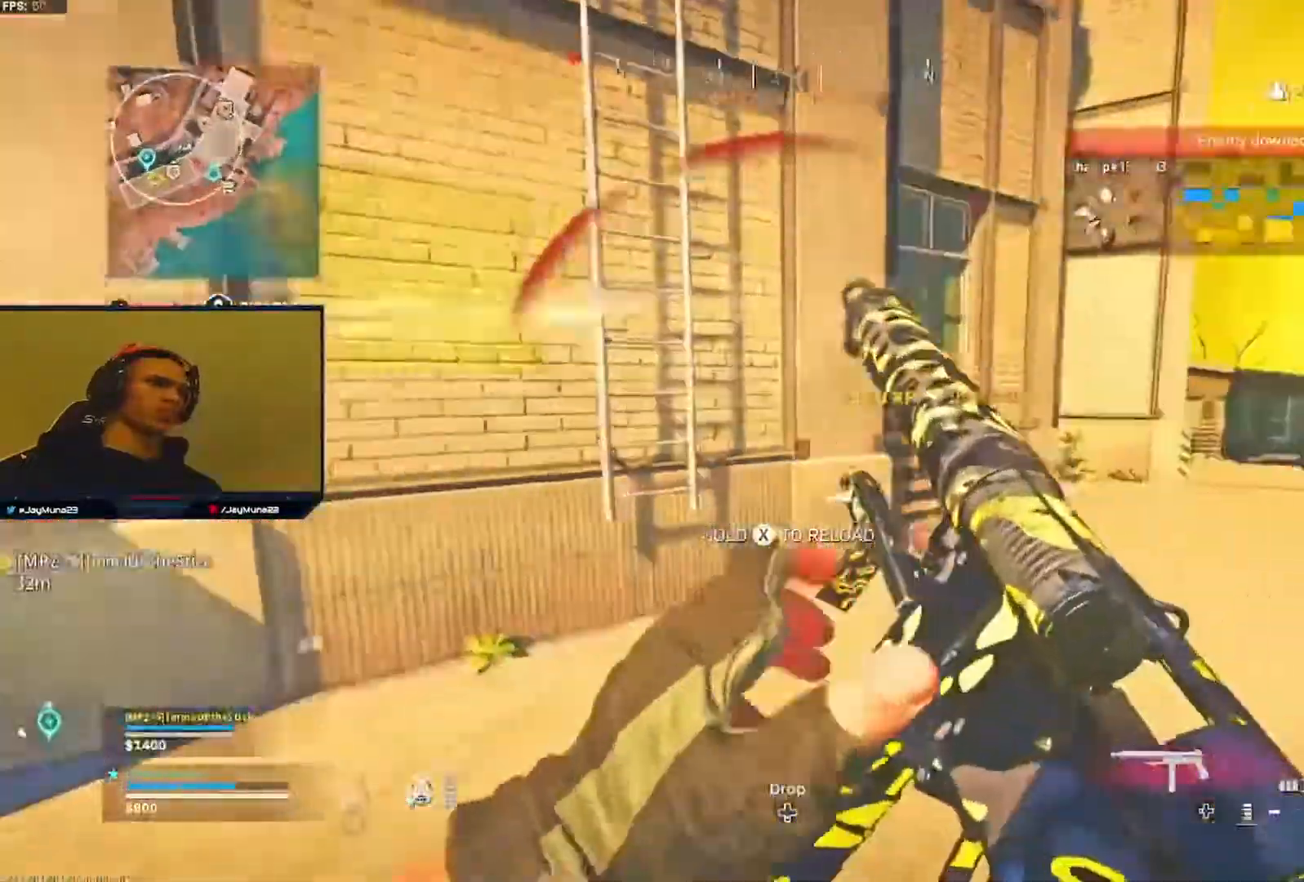
{"dt_ms": 500, "buttons": [], "left_stick": "up", "right_stick": "center", "events": [[17, "right_stick", "center"], [167, "left_stick", "up"], [267, "right_stick", "right"], [433, "right_stick", "center"]]}
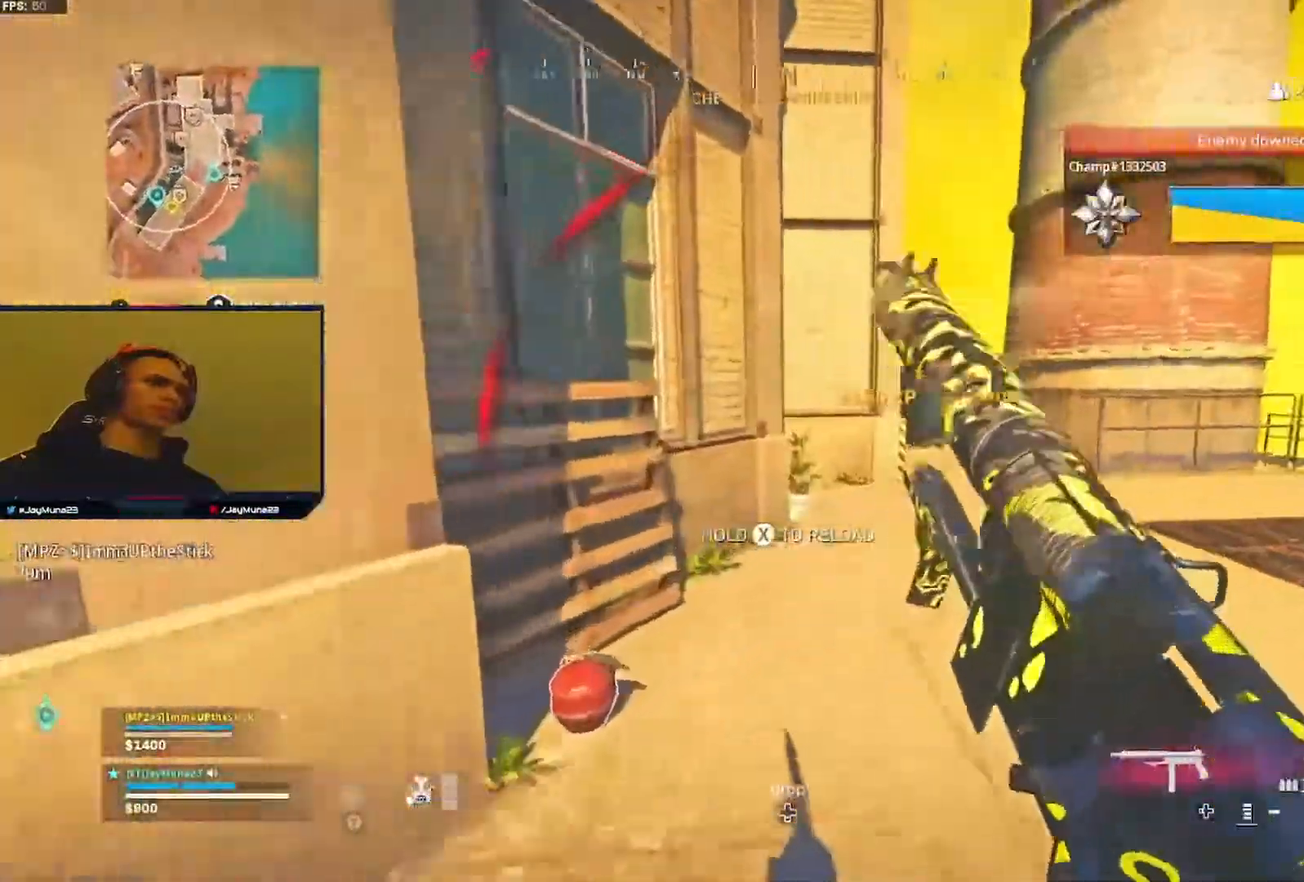
{"dt_ms": 500, "buttons": [], "left_stick": "up", "right_stick": "center", "events": []}
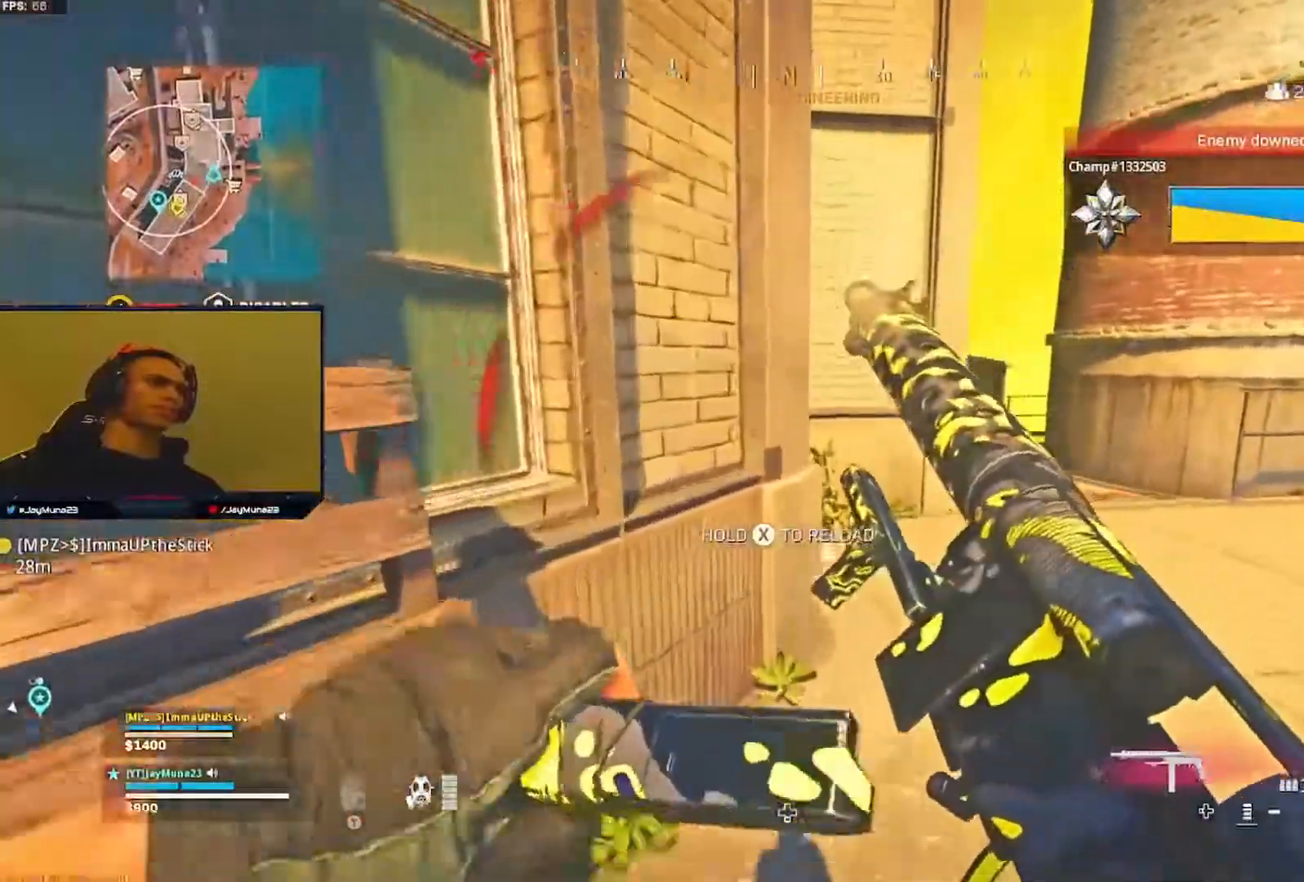
{"dt_ms": 500, "buttons": [], "left_stick": "up-right", "right_stick": "center", "events": [[167, "right_stick", "right"], [300, "right_stick", "center"], [383, "left_stick", "up-right"]]}
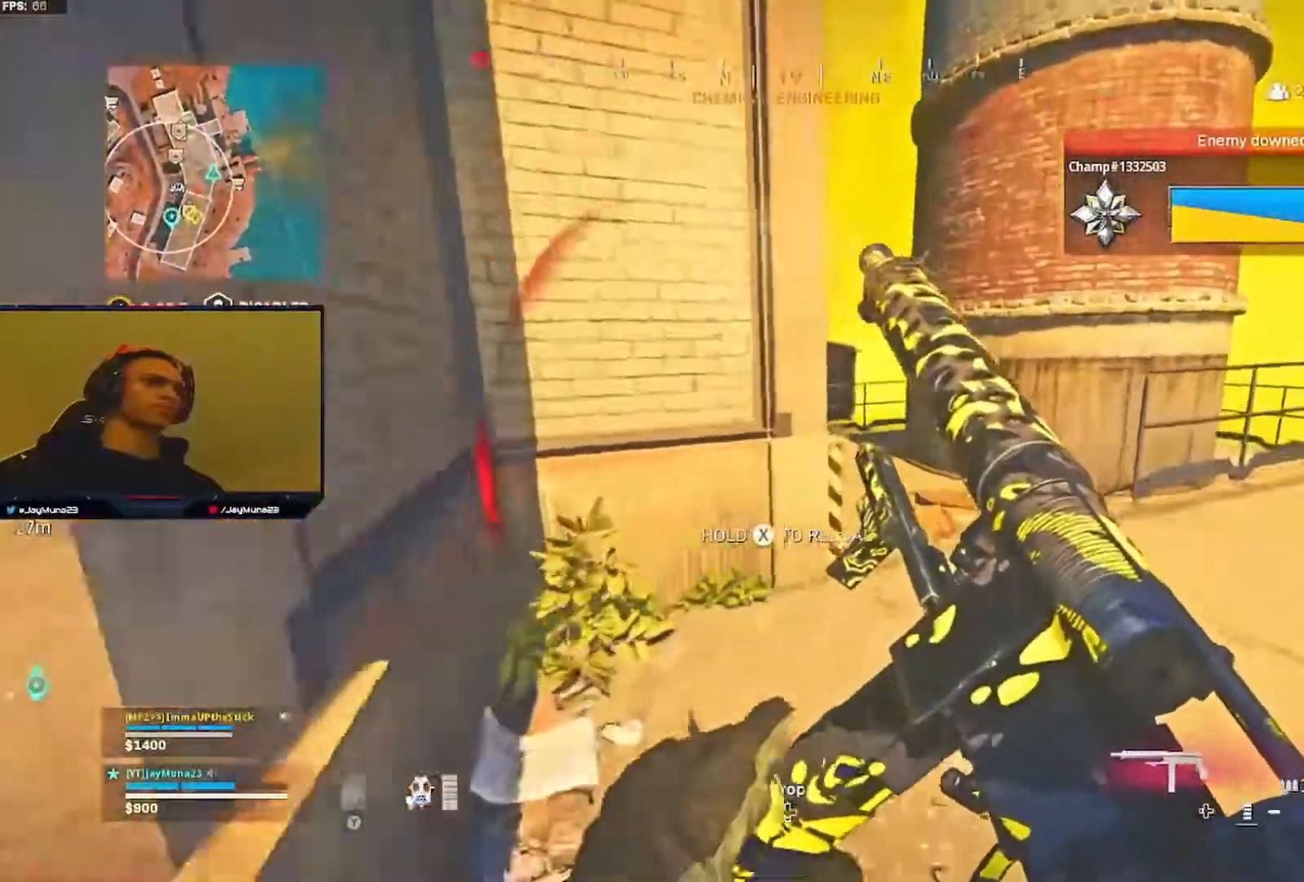
{"dt_ms": 500, "buttons": ["L3"], "left_stick": "up", "right_stick": "left", "events": [[217, "L3", "down"], [233, "left_stick", "up"], [433, "right_stick", "left"]]}
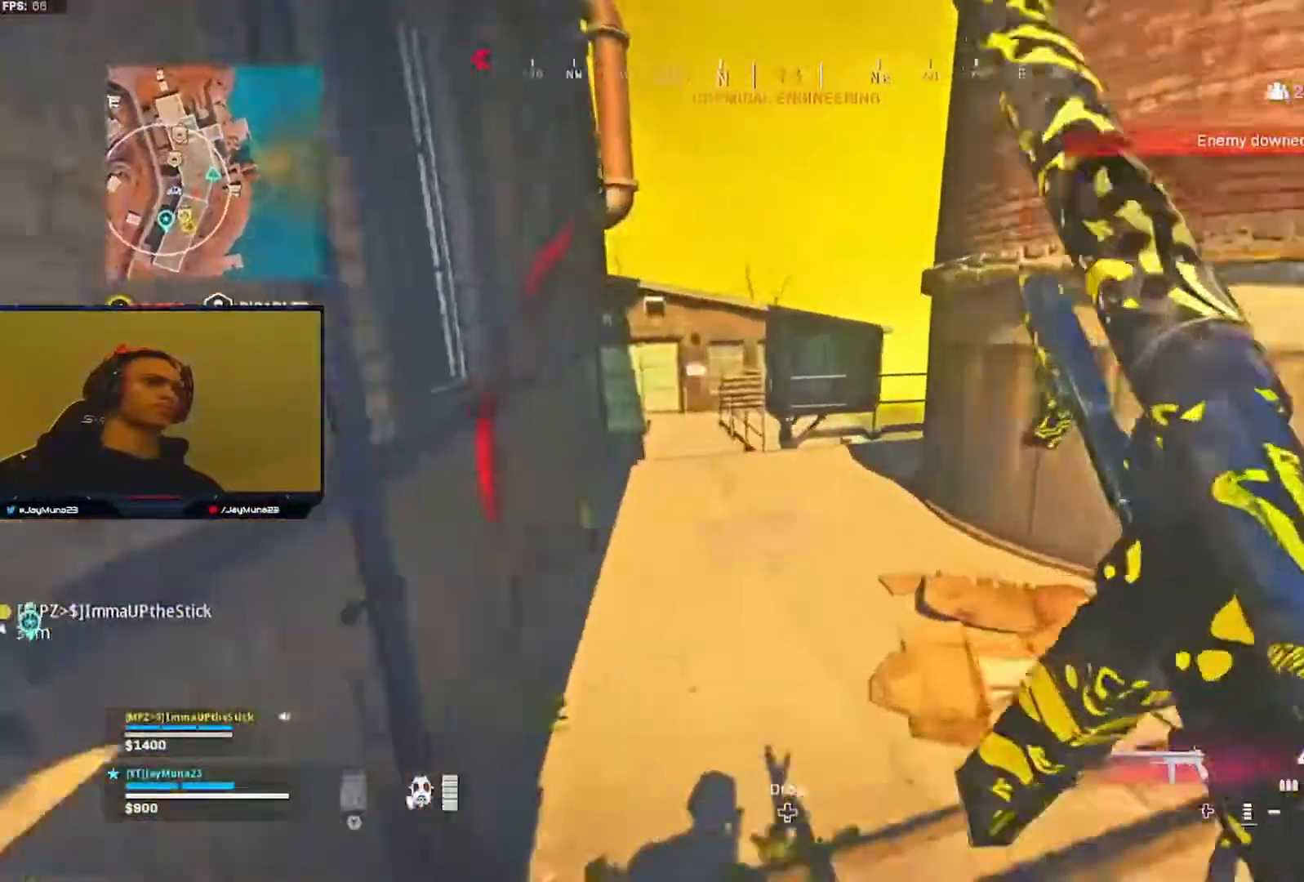
{"dt_ms": 500, "buttons": [], "left_stick": "up-right", "right_stick": "center", "events": [[17, "L3", "up"], [100, "right_stick", "center"], [483, "left_stick", "up-right"]]}
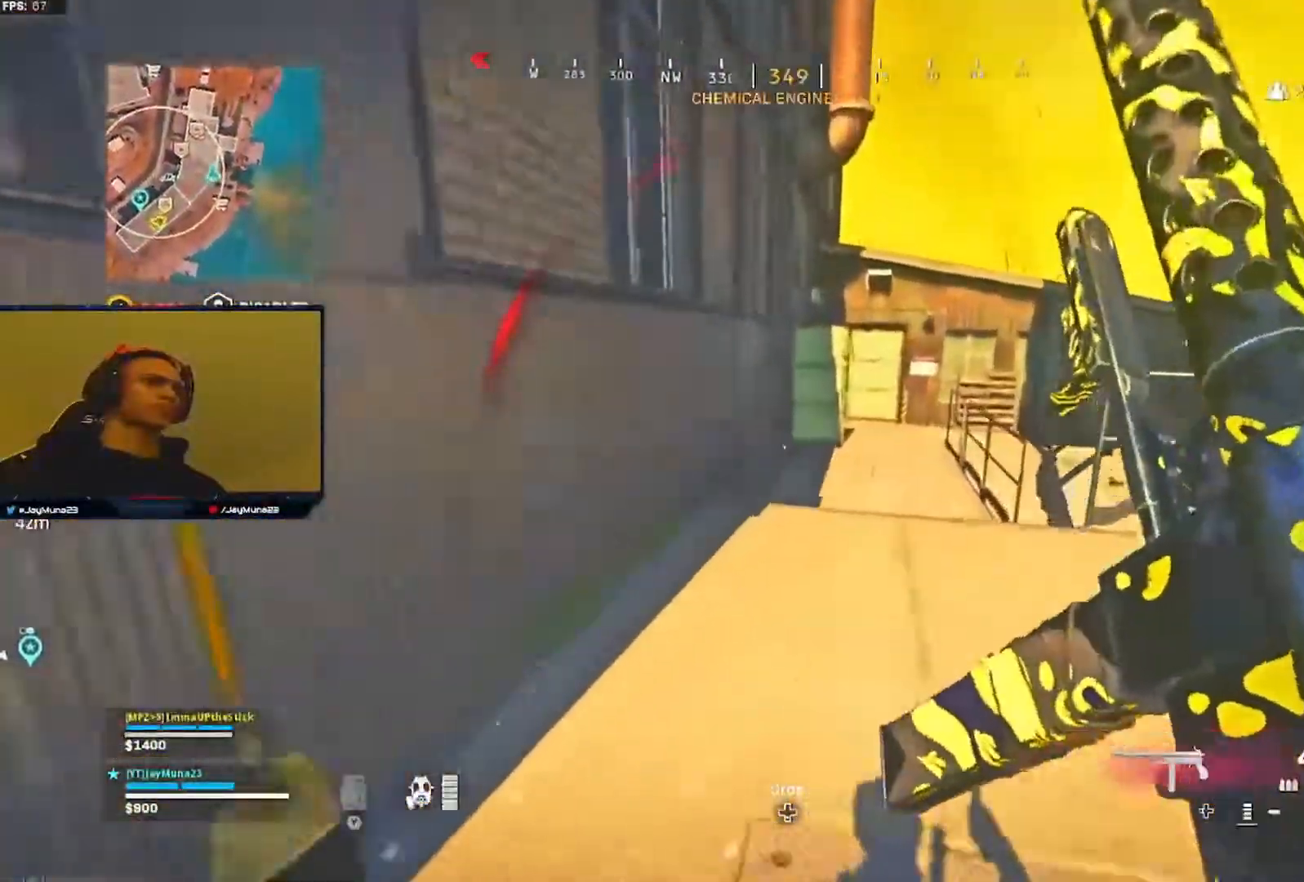
{"dt_ms": 500, "buttons": [], "left_stick": "up-right", "right_stick": "center", "events": []}
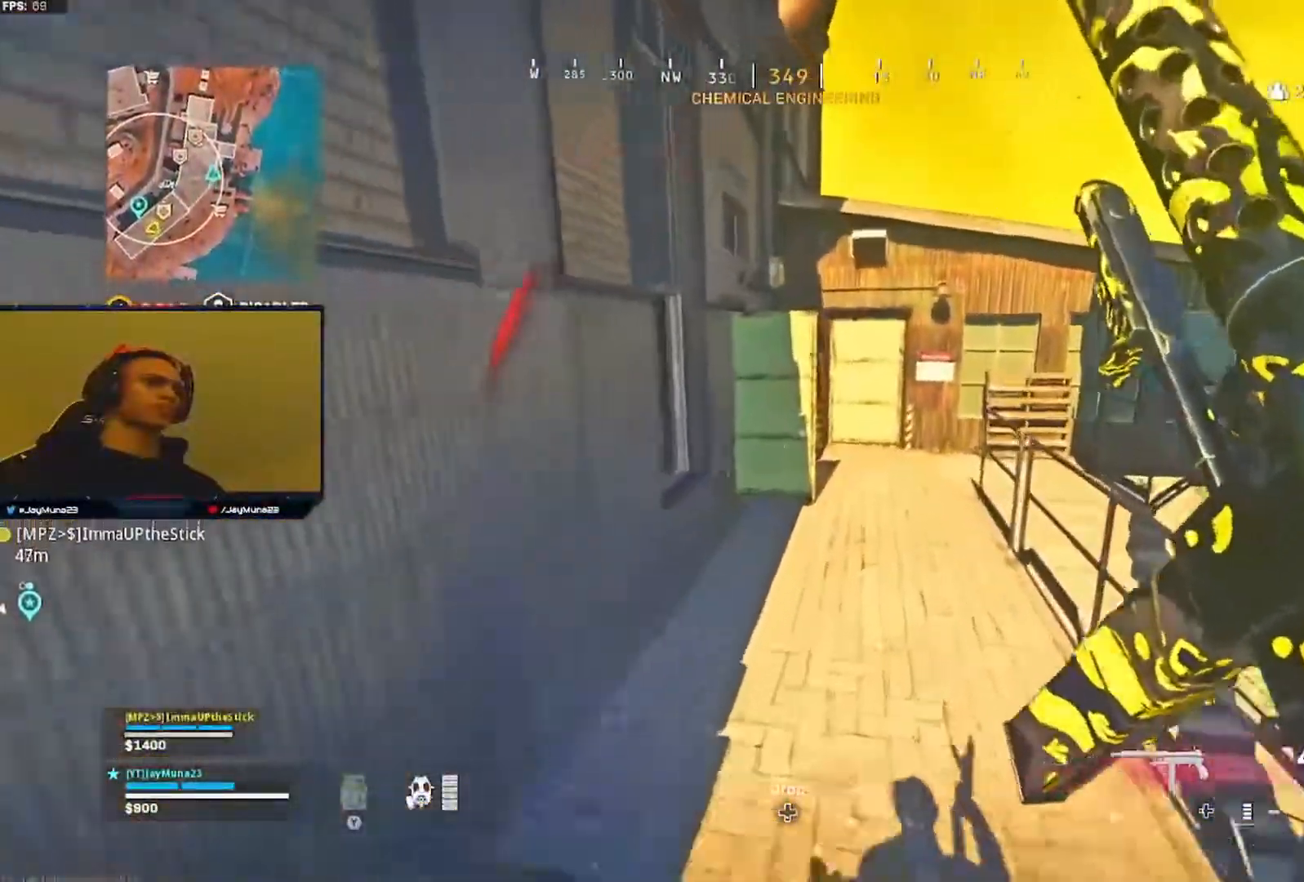
{"dt_ms": 500, "buttons": ["A"], "left_stick": "up-left", "right_stick": "center", "events": [[133, "right_stick", "left"], [317, "left_stick", "up"], [383, "right_stick", "center"], [417, "A", "down"], [450, "left_stick", "up-left"]]}
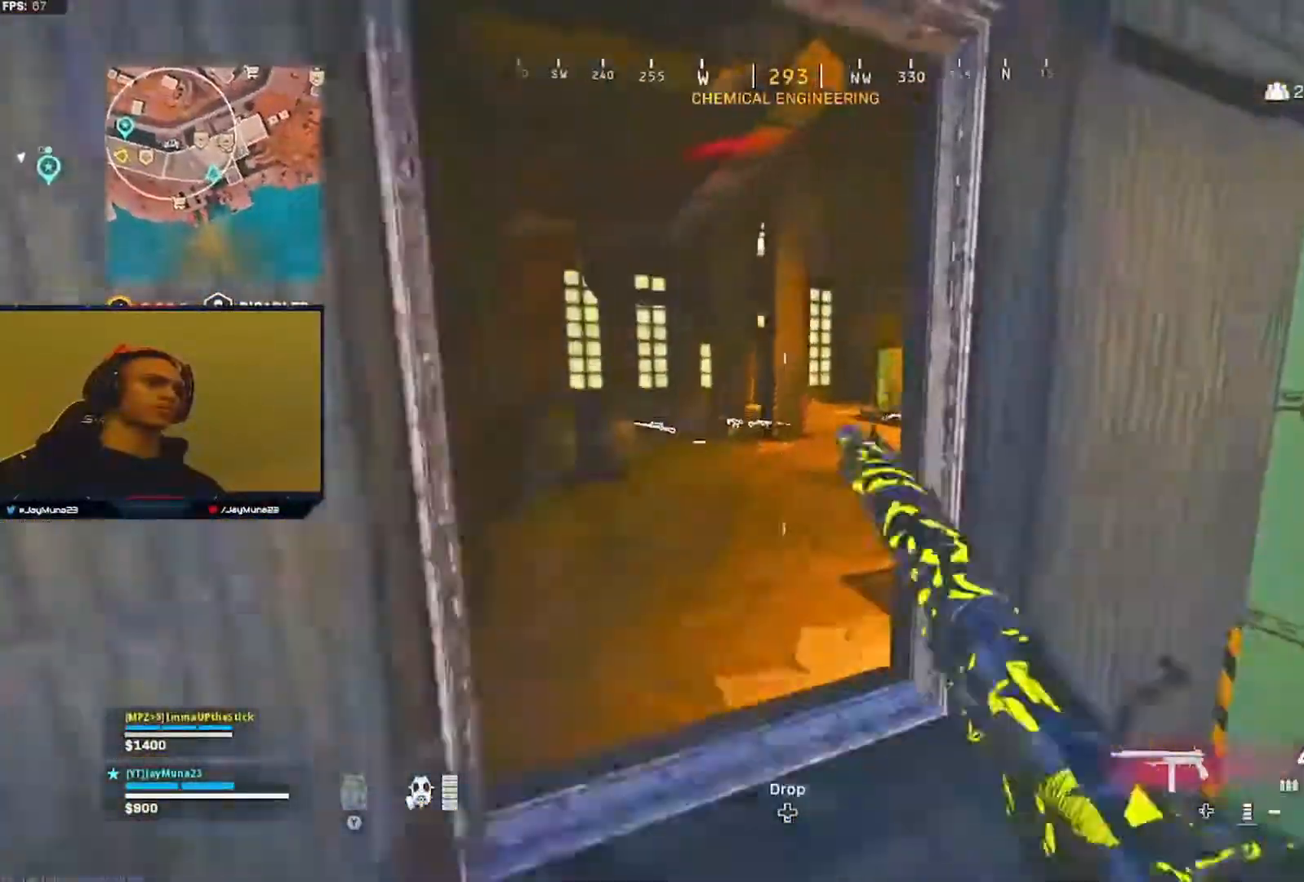
{"dt_ms": 500, "buttons": [], "left_stick": "up", "right_stick": "right", "events": [[17, "A", "up"], [217, "right_stick", "left"], [317, "right_stick", "center"], [400, "L3", "down"], [433, "left_stick", "up"], [433, "right_stick", "right"], [483, "L3", "up"]]}
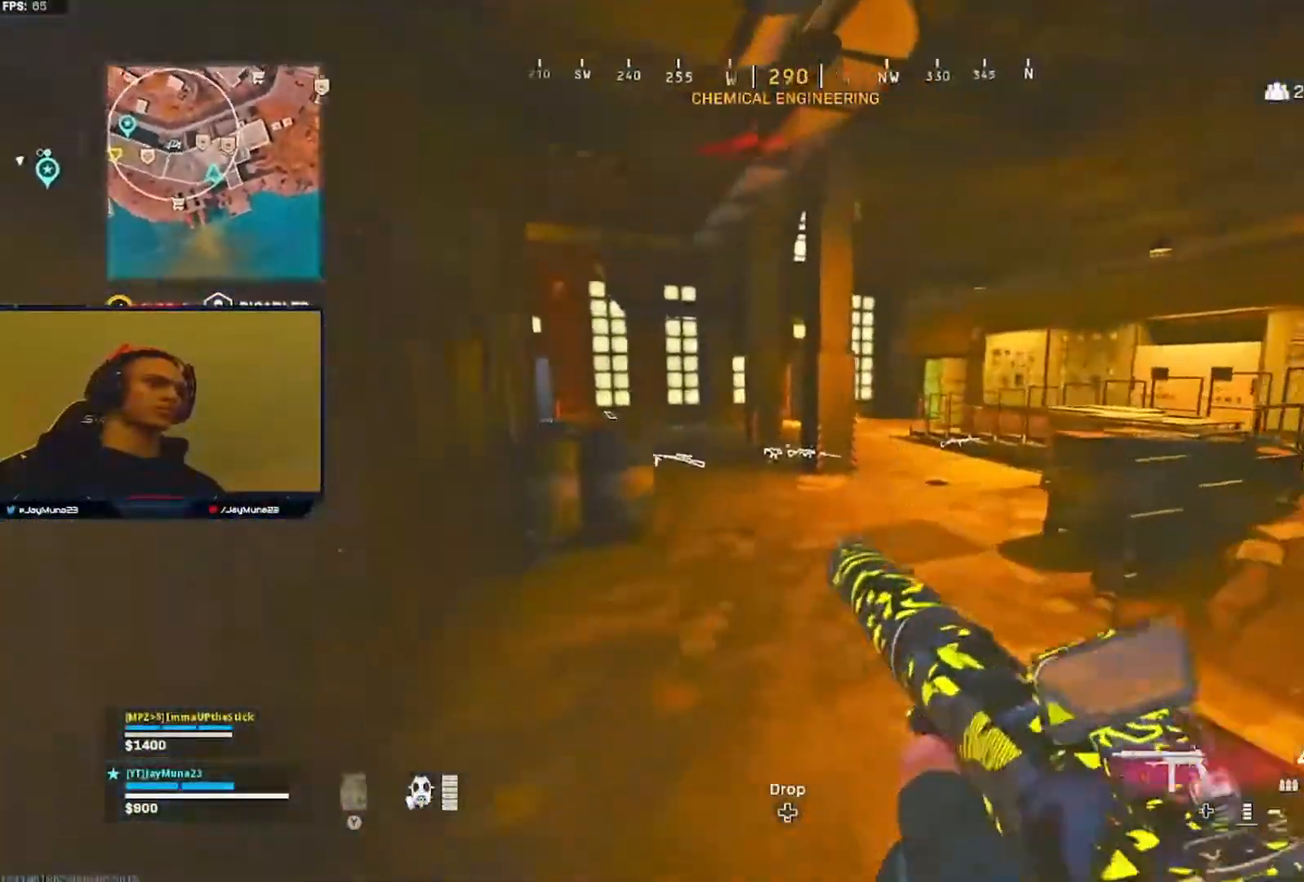
{"dt_ms": 500, "buttons": [], "left_stick": "up", "right_stick": "center", "events": [[33, "right_stick", "center"], [50, "L3", "down"], [150, "L3", "up"], [350, "right_stick", "left"], [500, "right_stick", "center"]]}
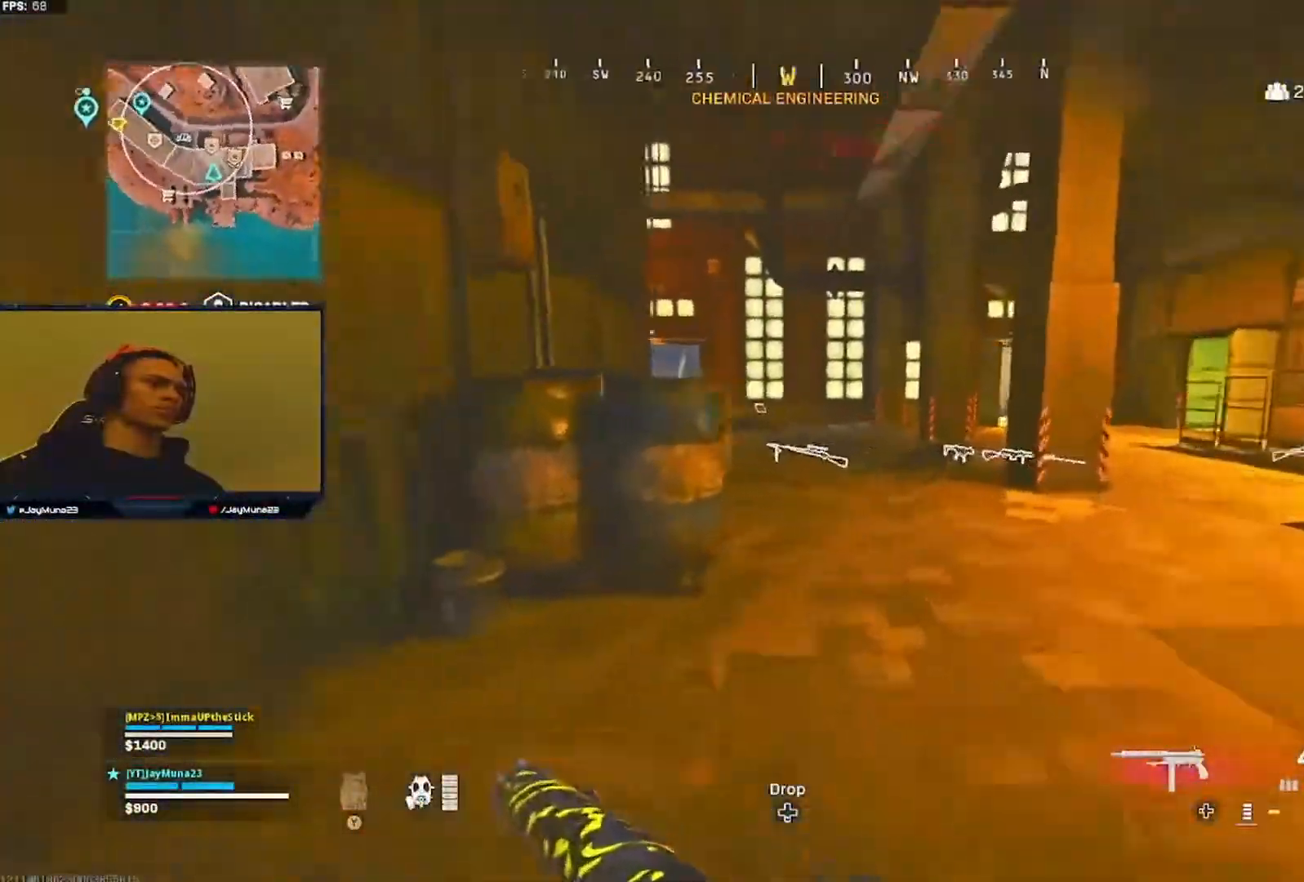
{"dt_ms": 500, "buttons": [], "left_stick": "up-right", "right_stick": "left", "events": [[217, "left_stick", "up-right"], [467, "right_stick", "left"]]}
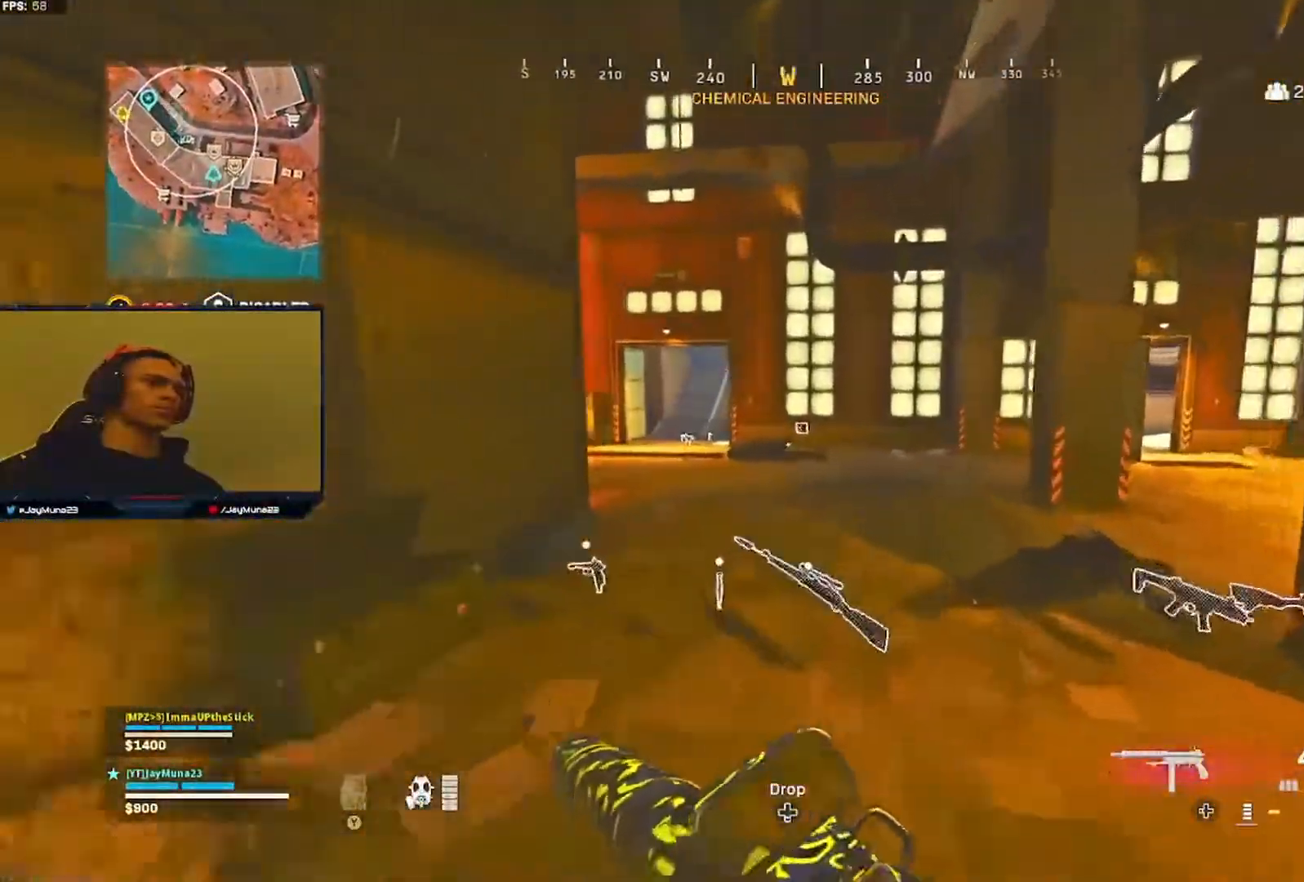
{"dt_ms": 500, "buttons": [], "left_stick": "up-right", "right_stick": "left", "events": []}
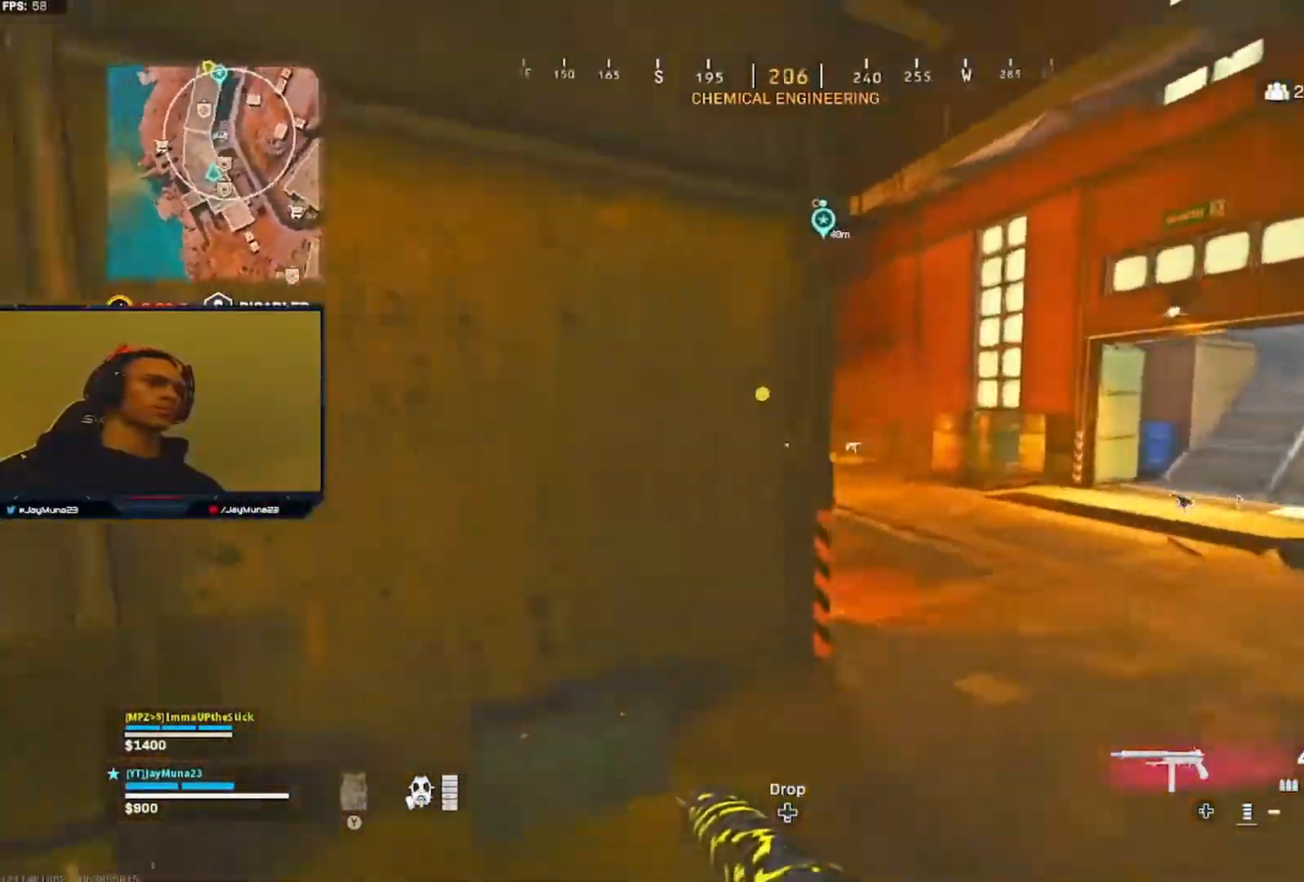
{"dt_ms": 500, "buttons": ["R1"], "left_stick": "up-left", "right_stick": "center", "events": [[33, "right_stick", "center"], [400, "R1", "down"], [467, "left_stick", "up-left"]]}